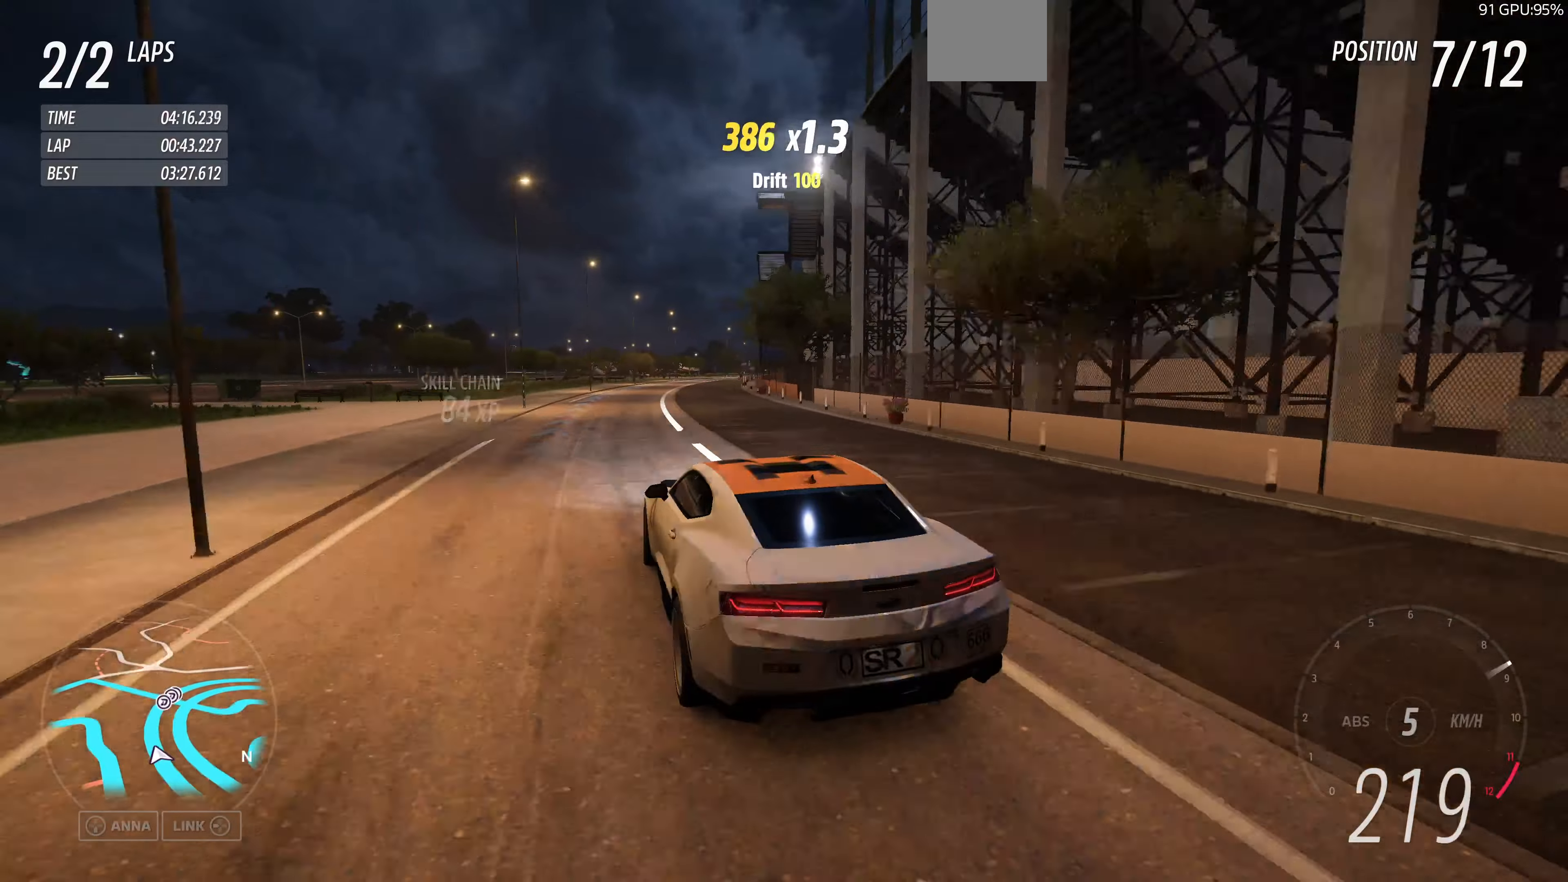
Gameplay with a controller (PlayStation layout); each line is a JSON object with the inputs held at the frame after it. "events" lists button and stick changes between this image and that frame as [ms after this image, input, new state], when the widget could be followed in between.
{"buttons": ["R2"], "left_stick": "up", "right_stick": "up", "events": [[34, "left_stick", "center"], [334, "left_stick", "up"]]}
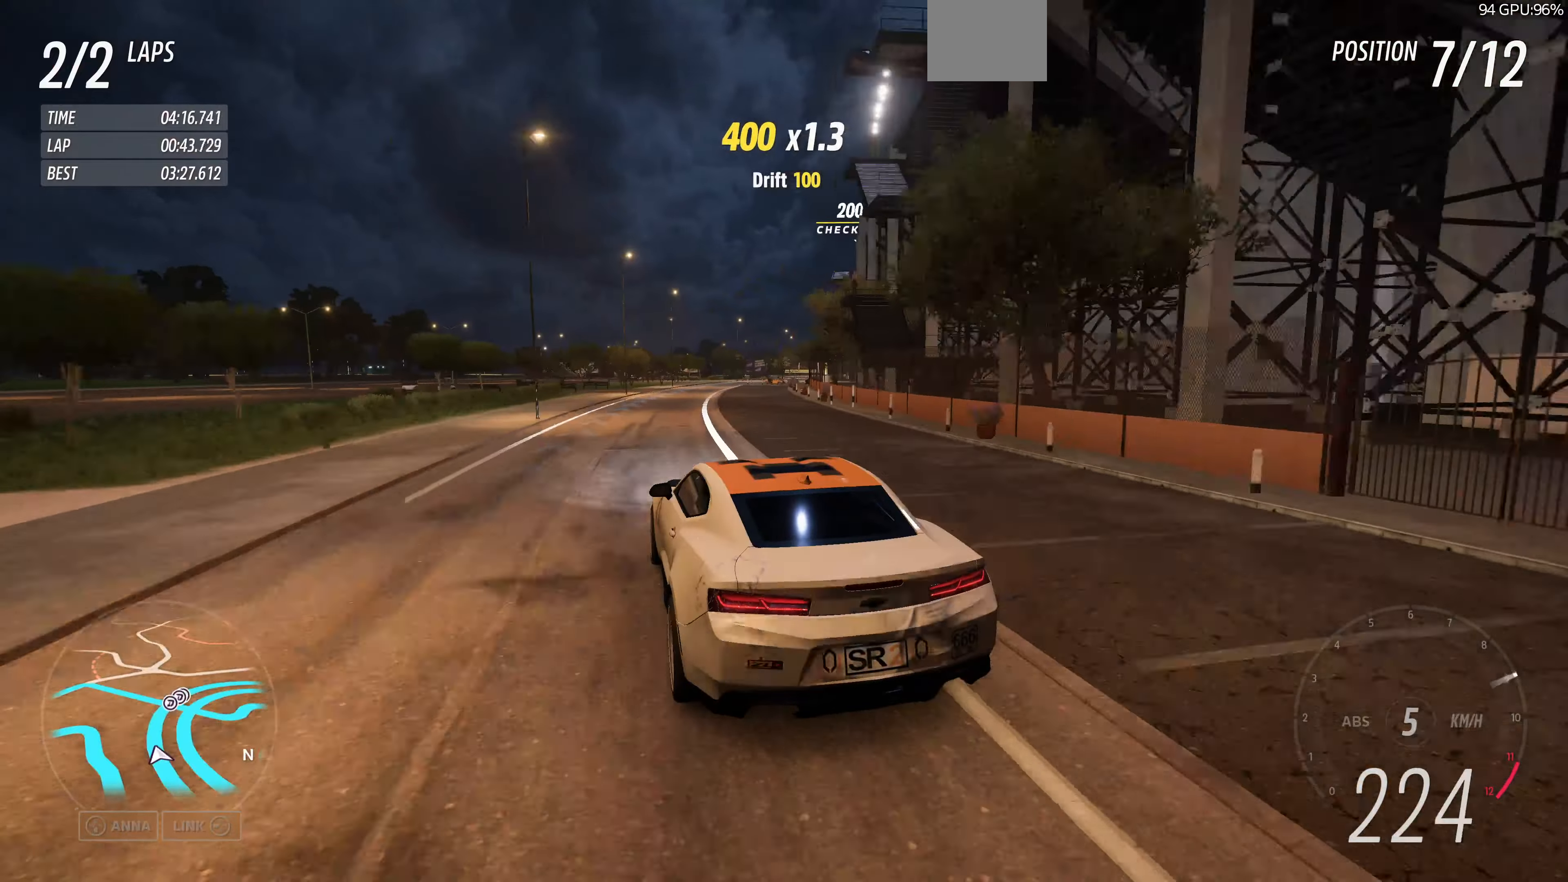
{"buttons": ["R2"], "left_stick": "up", "right_stick": "up", "events": []}
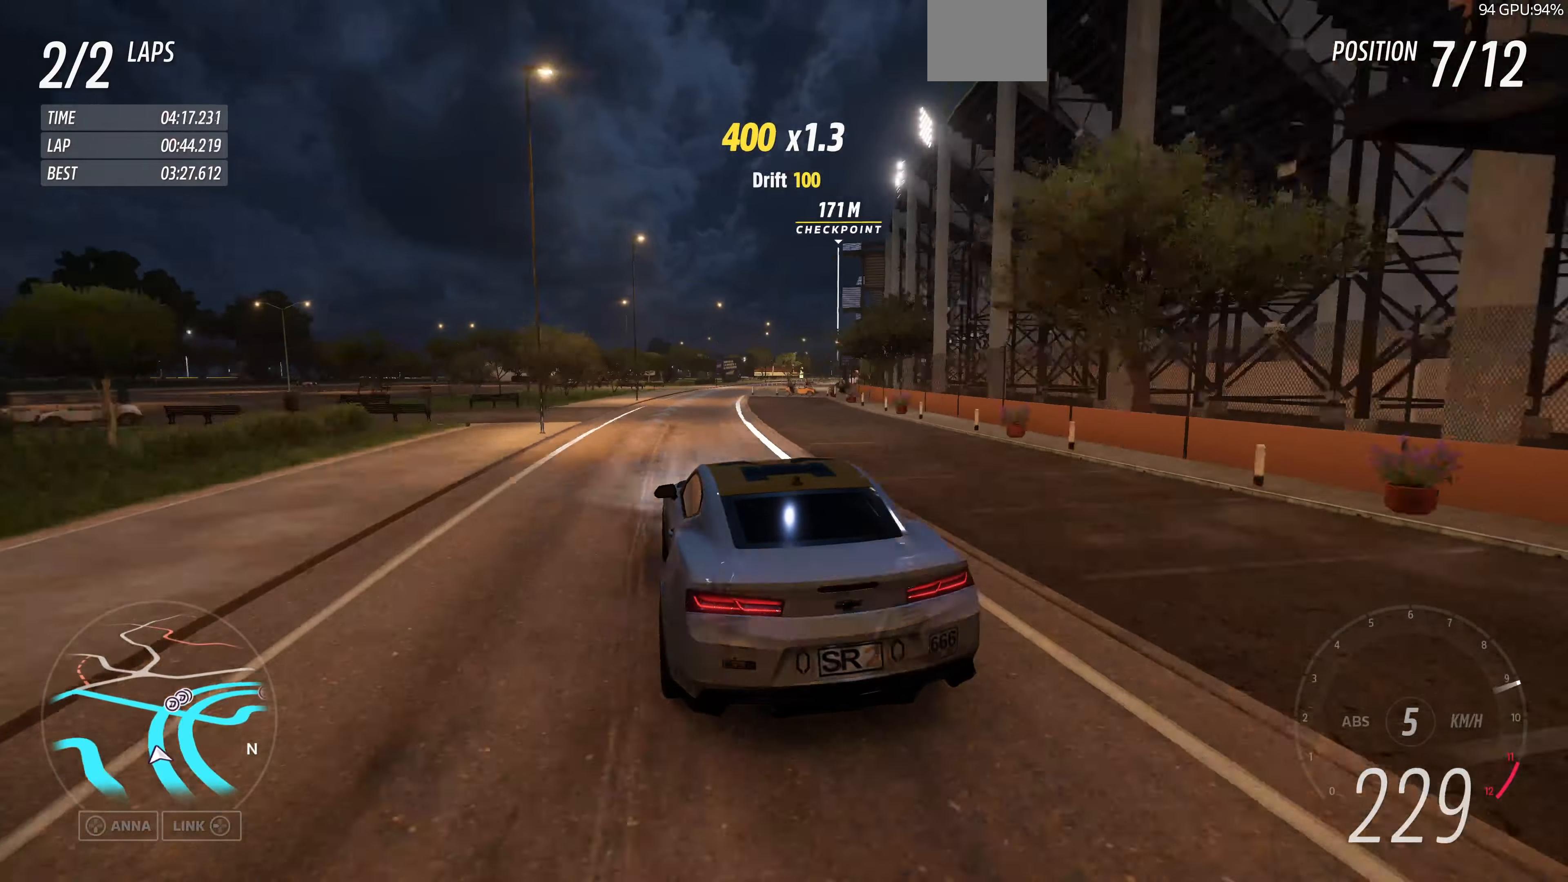
{"buttons": ["R2"], "left_stick": "up", "right_stick": "up", "events": []}
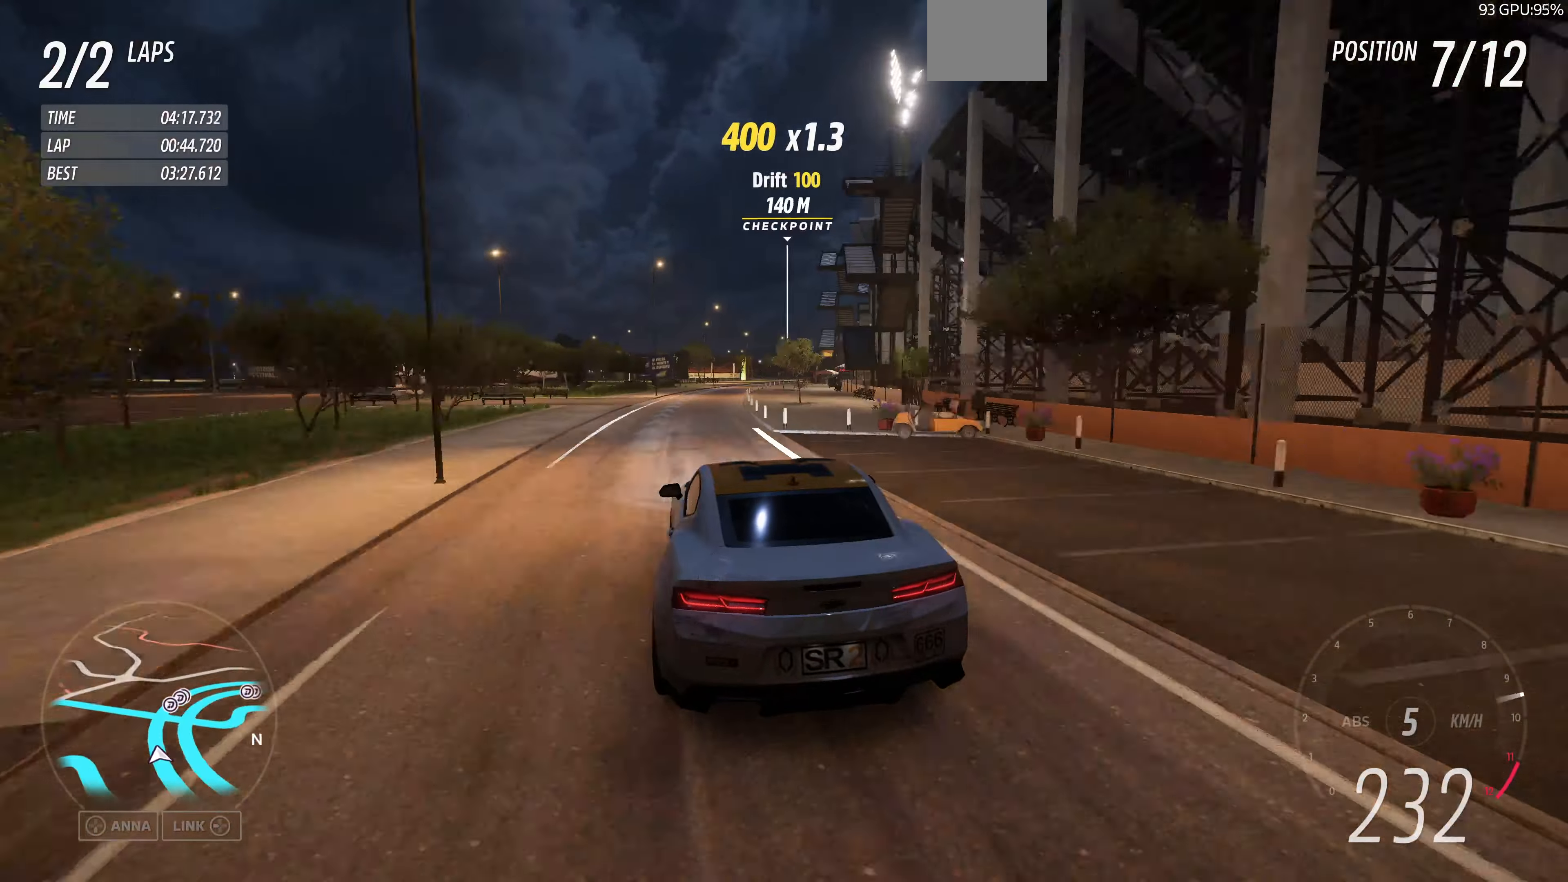
{"buttons": ["R2"], "left_stick": "up", "right_stick": "up", "events": [[200, "left_stick", "up-right"], [434, "left_stick", "up"]]}
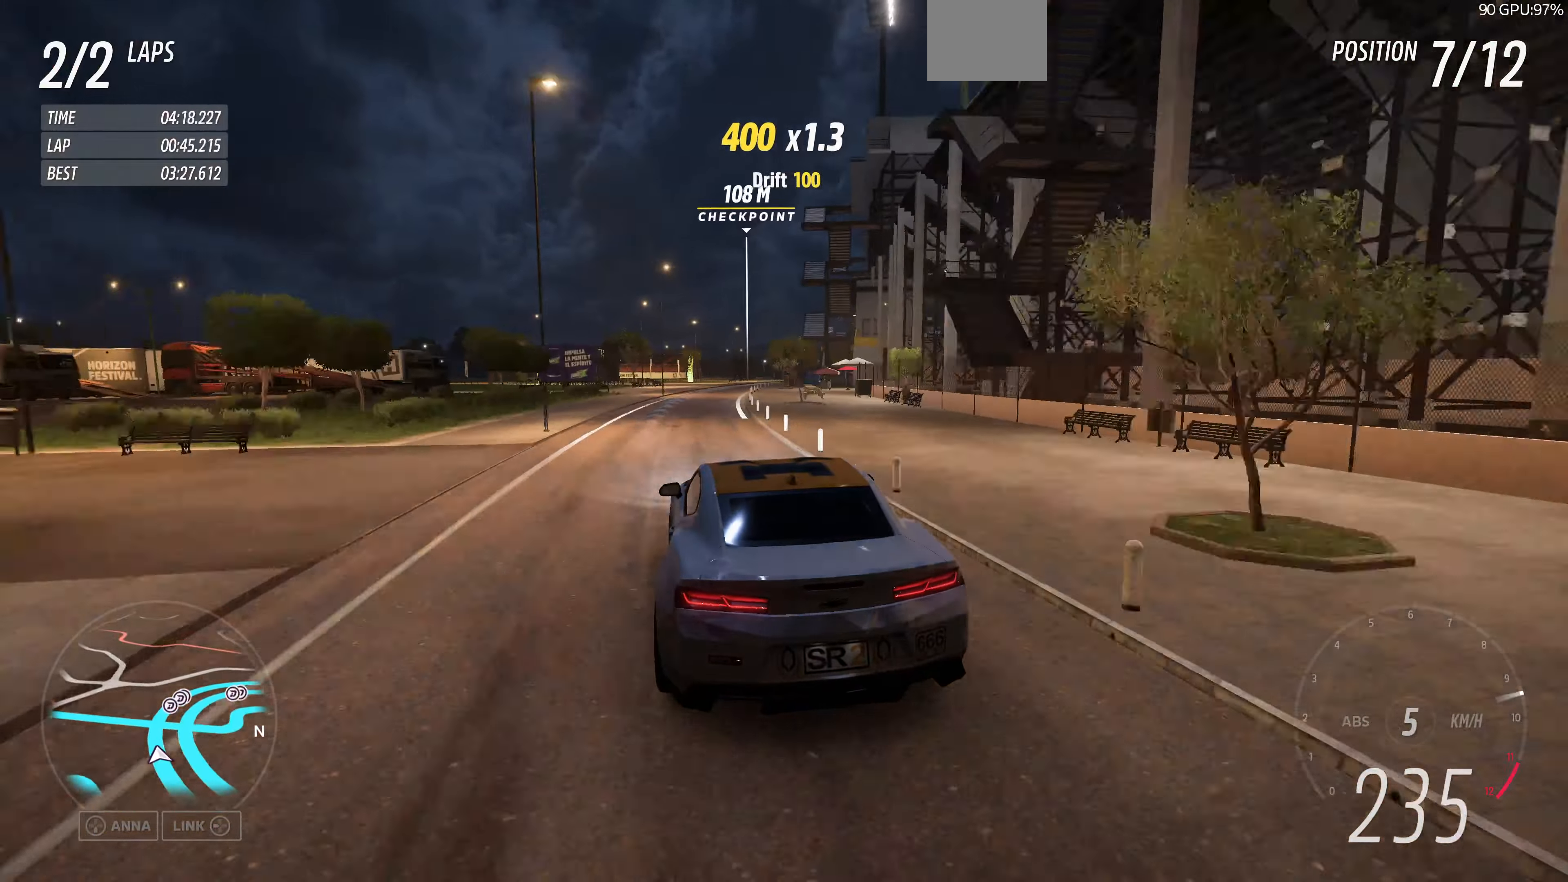
{"buttons": ["R2"], "left_stick": "up", "right_stick": "up", "events": []}
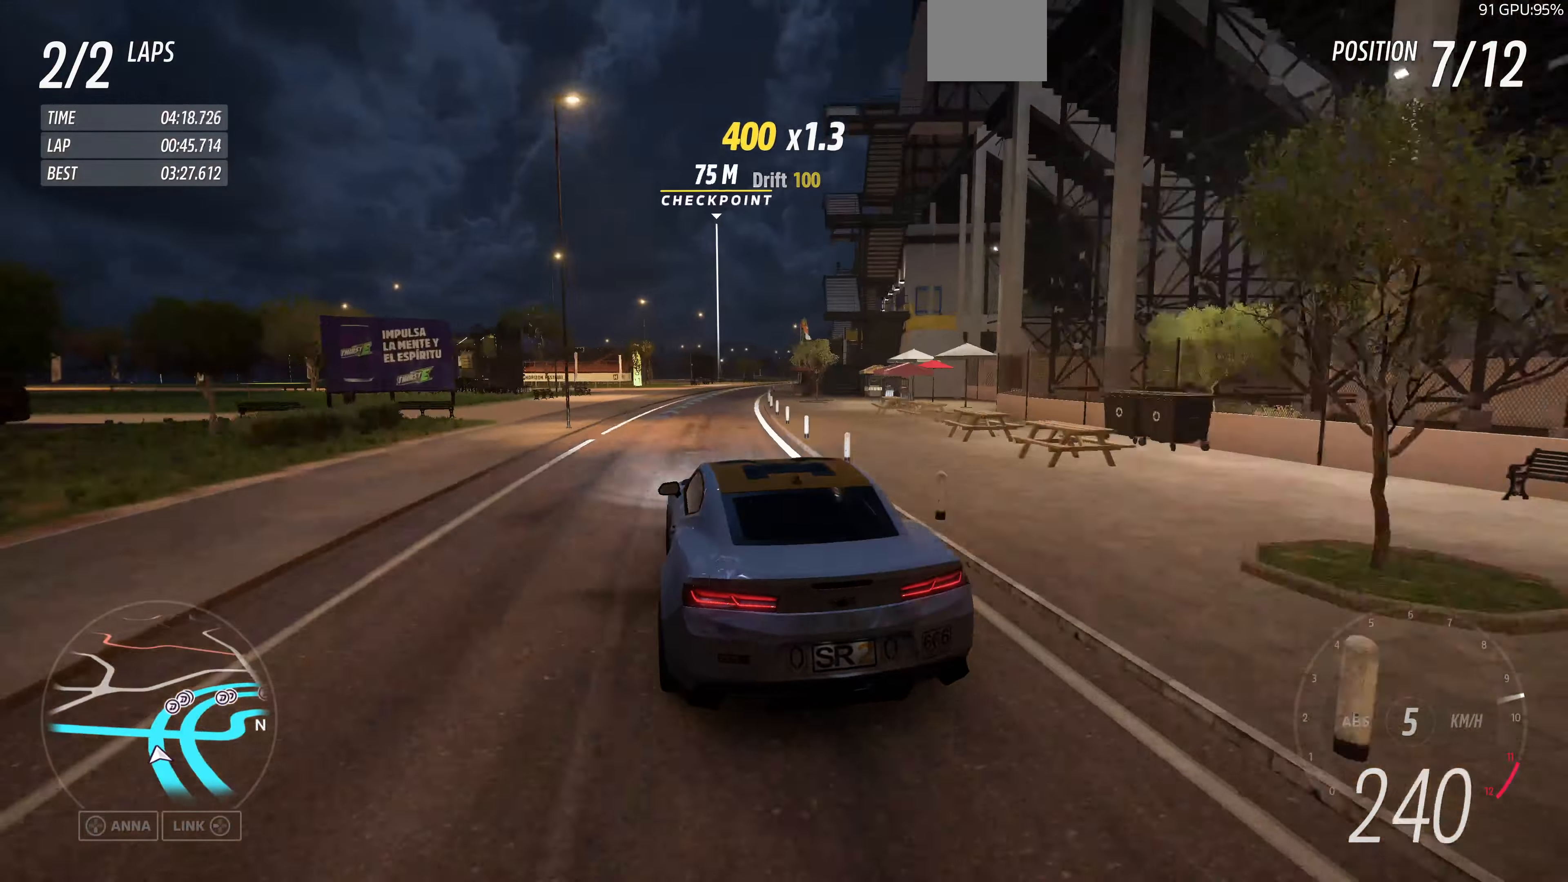
{"buttons": ["R2"], "left_stick": "up", "right_stick": "up", "events": []}
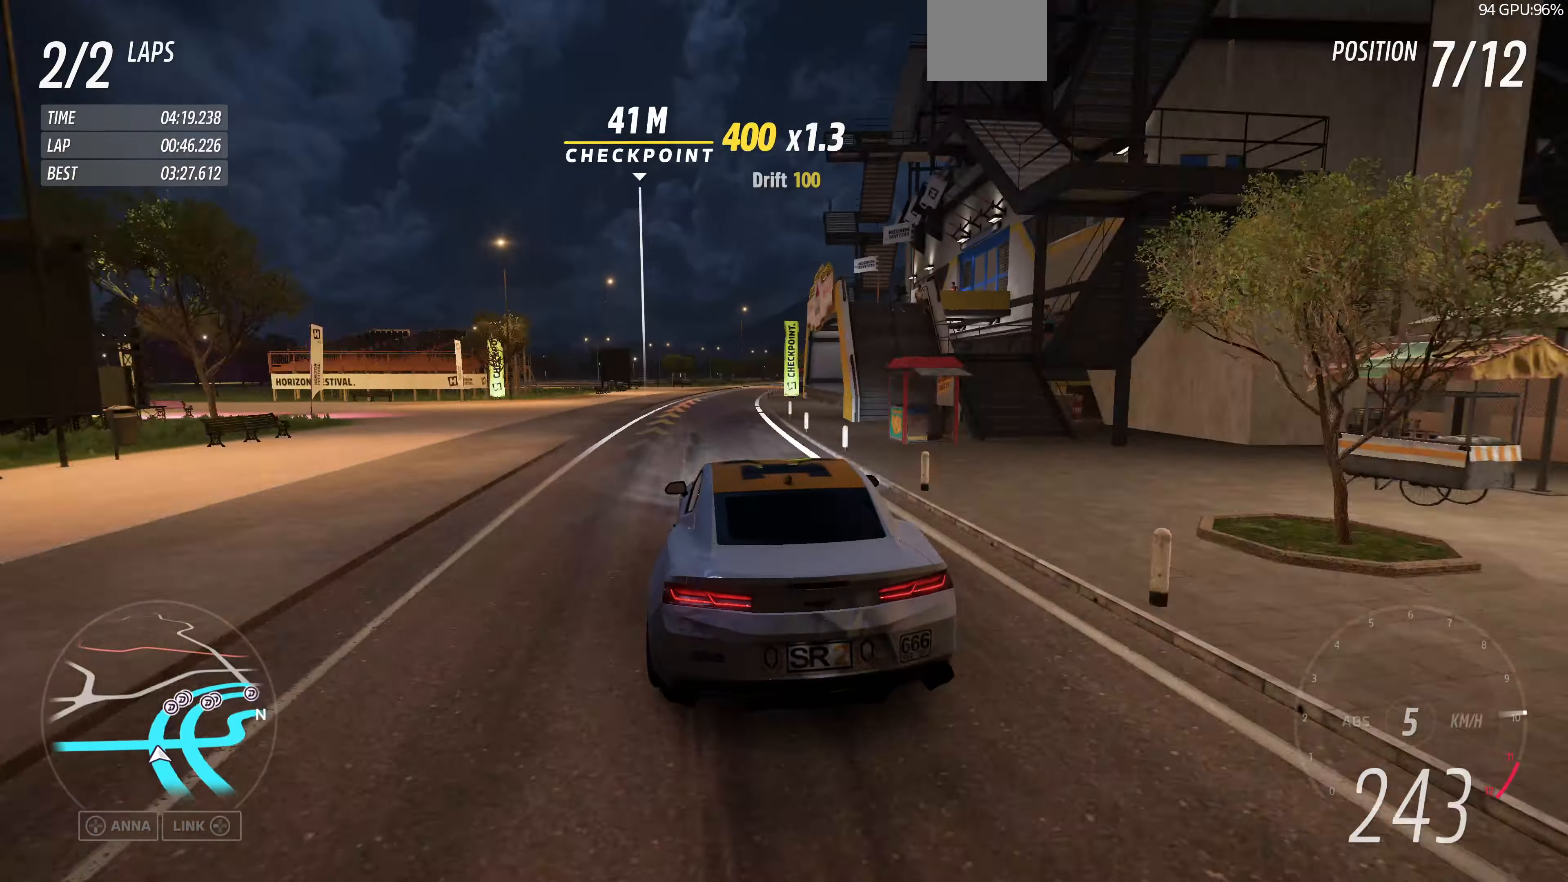
{"buttons": ["R2"], "left_stick": "up-right", "right_stick": "up", "events": [[100, "left_stick", "up-right"]]}
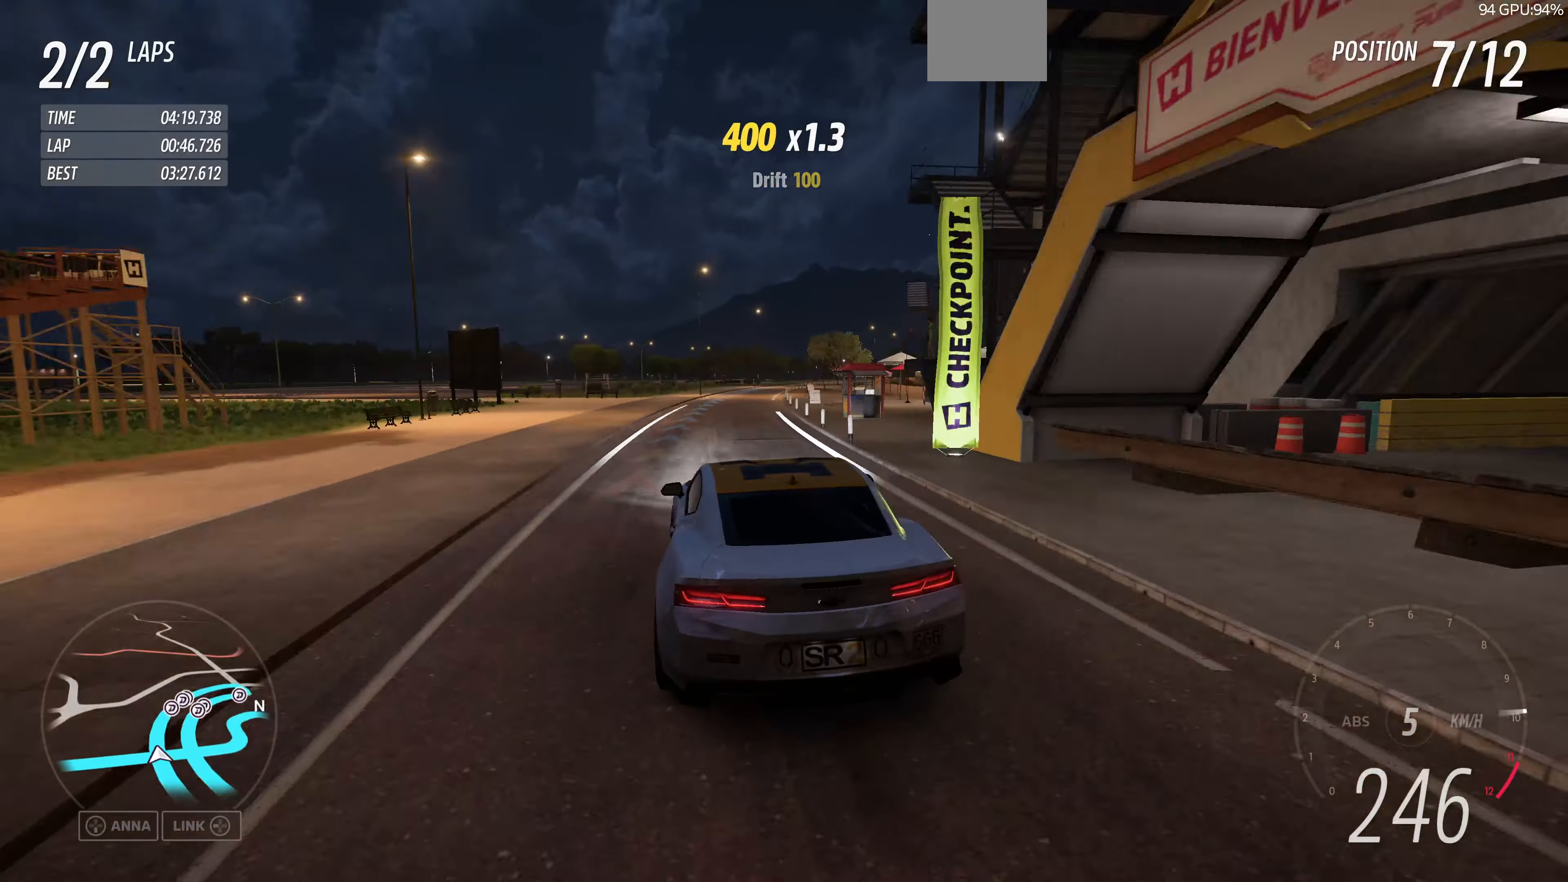
{"buttons": ["R2"], "left_stick": "up-right", "right_stick": "up", "events": [[200, "left_stick", "up"], [434, "left_stick", "up-right"]]}
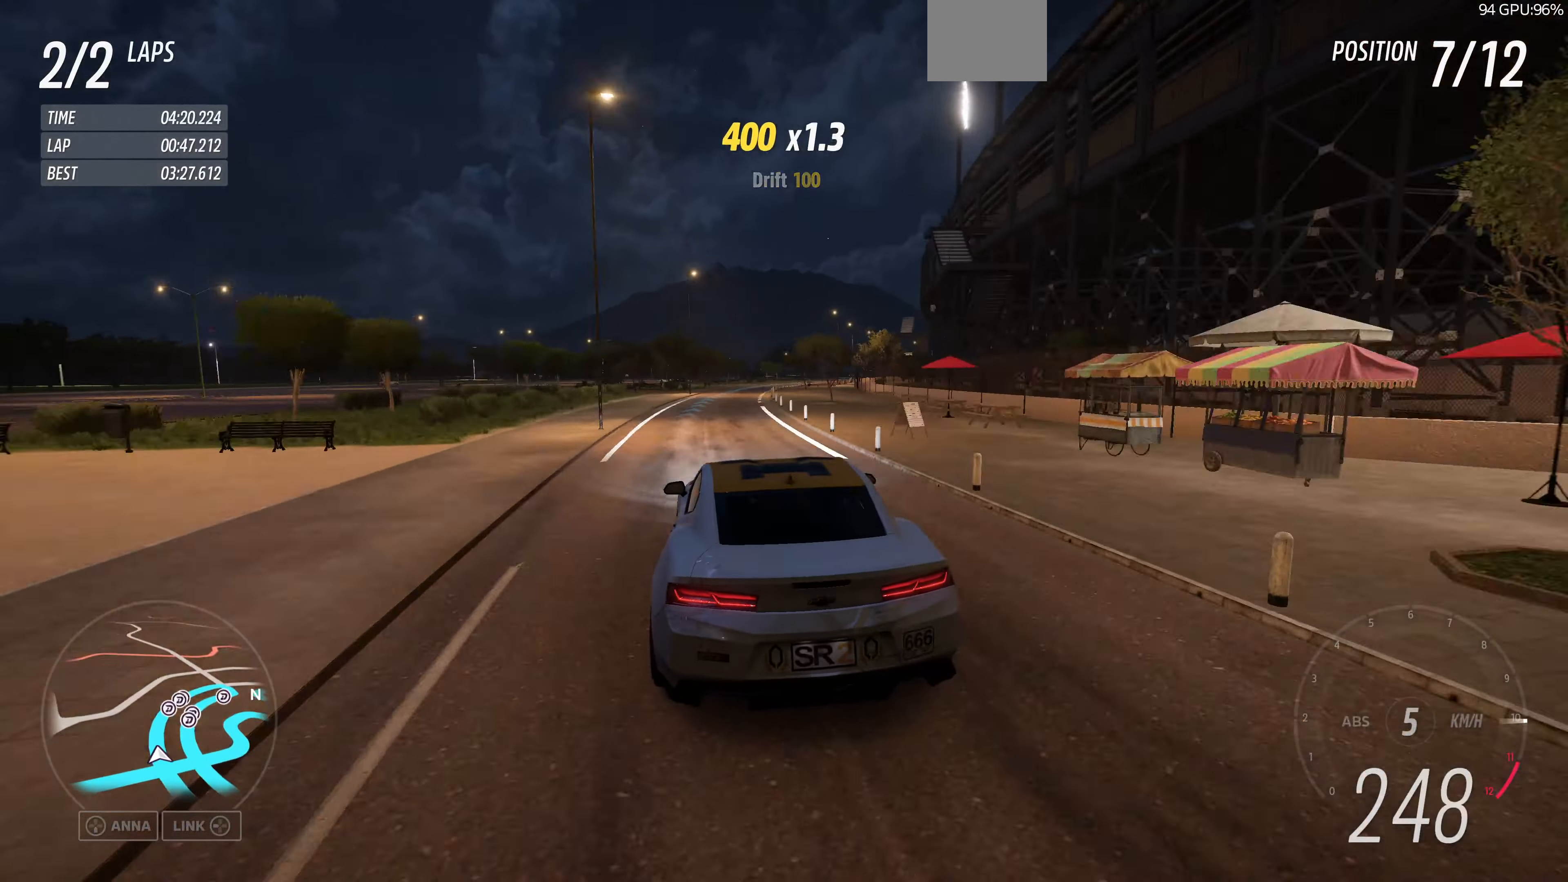
{"buttons": ["R2"], "left_stick": "up", "right_stick": "up", "events": [[234, "left_stick", "up"]]}
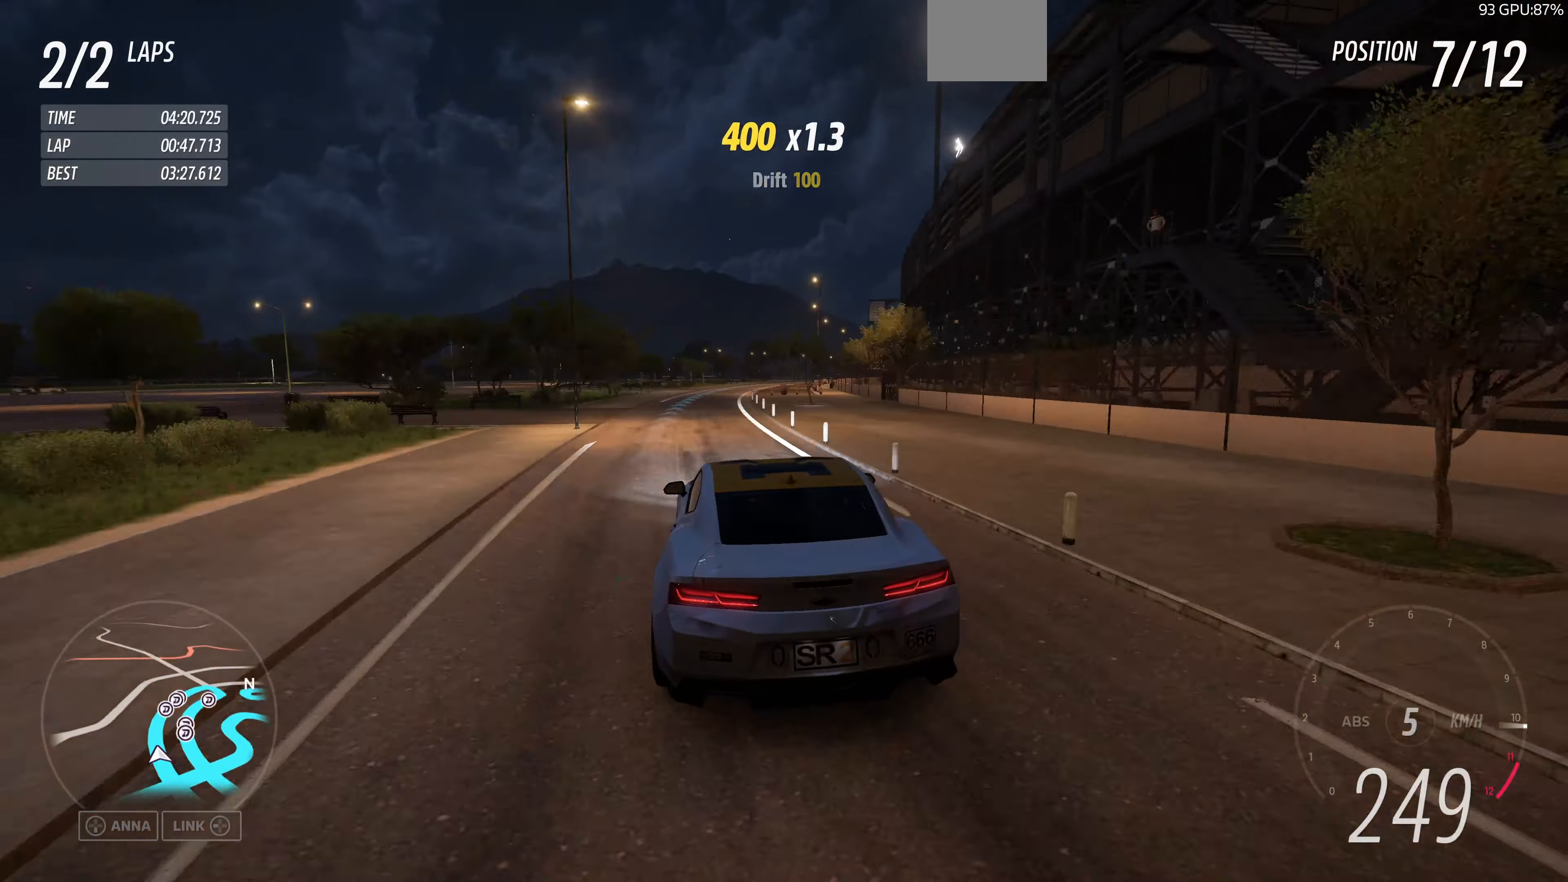
{"buttons": ["R2"], "left_stick": "up", "right_stick": "up", "events": [[67, "left_stick", "up-right"], [334, "left_stick", "up"]]}
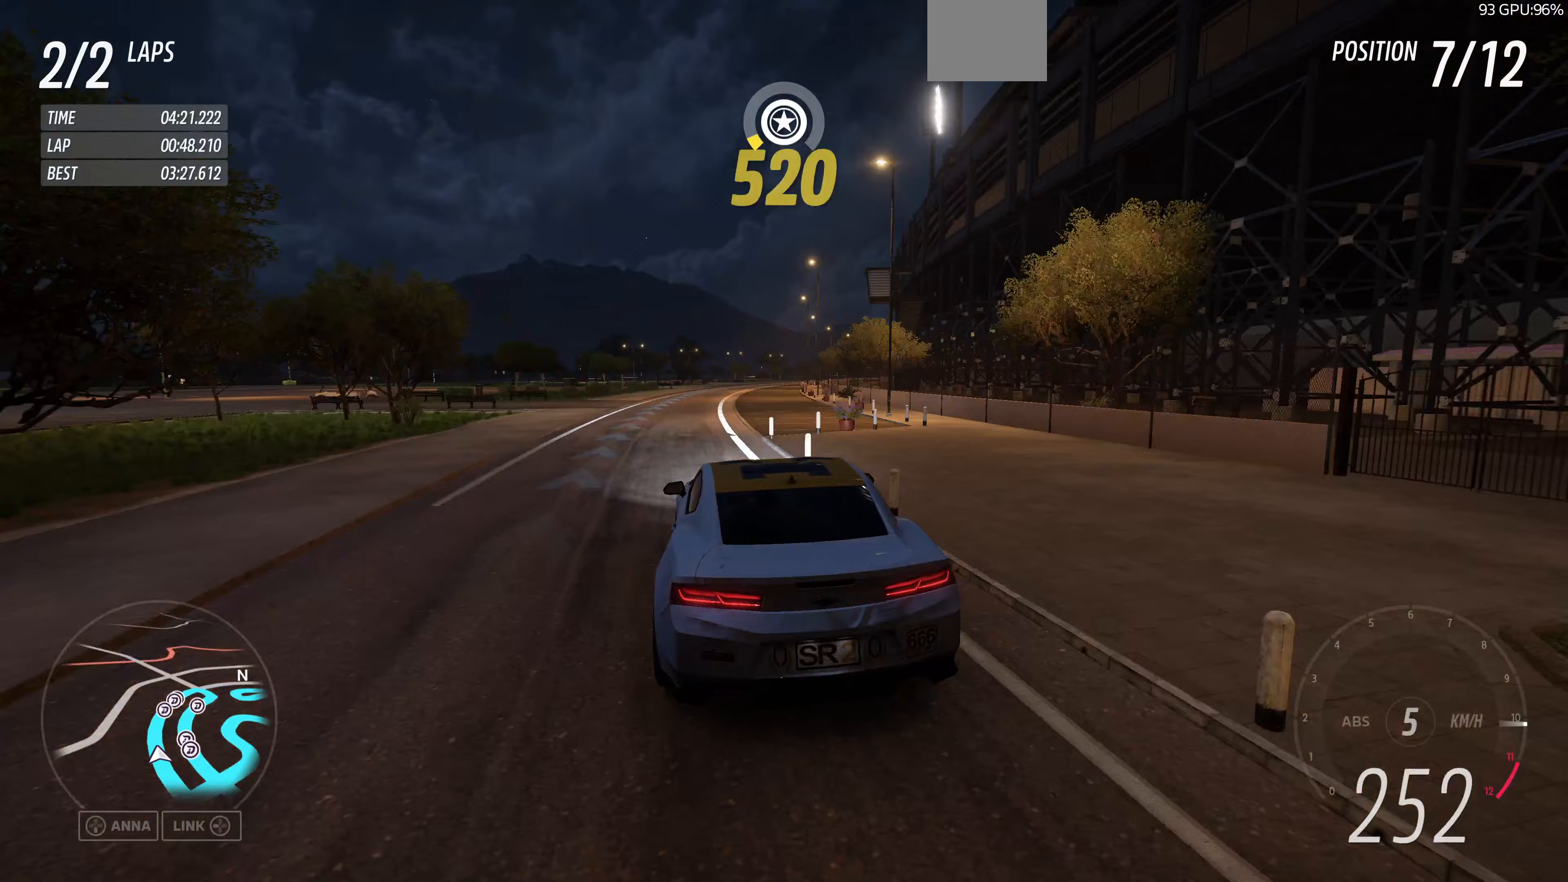
{"buttons": ["R2"], "left_stick": "up", "right_stick": "up", "events": []}
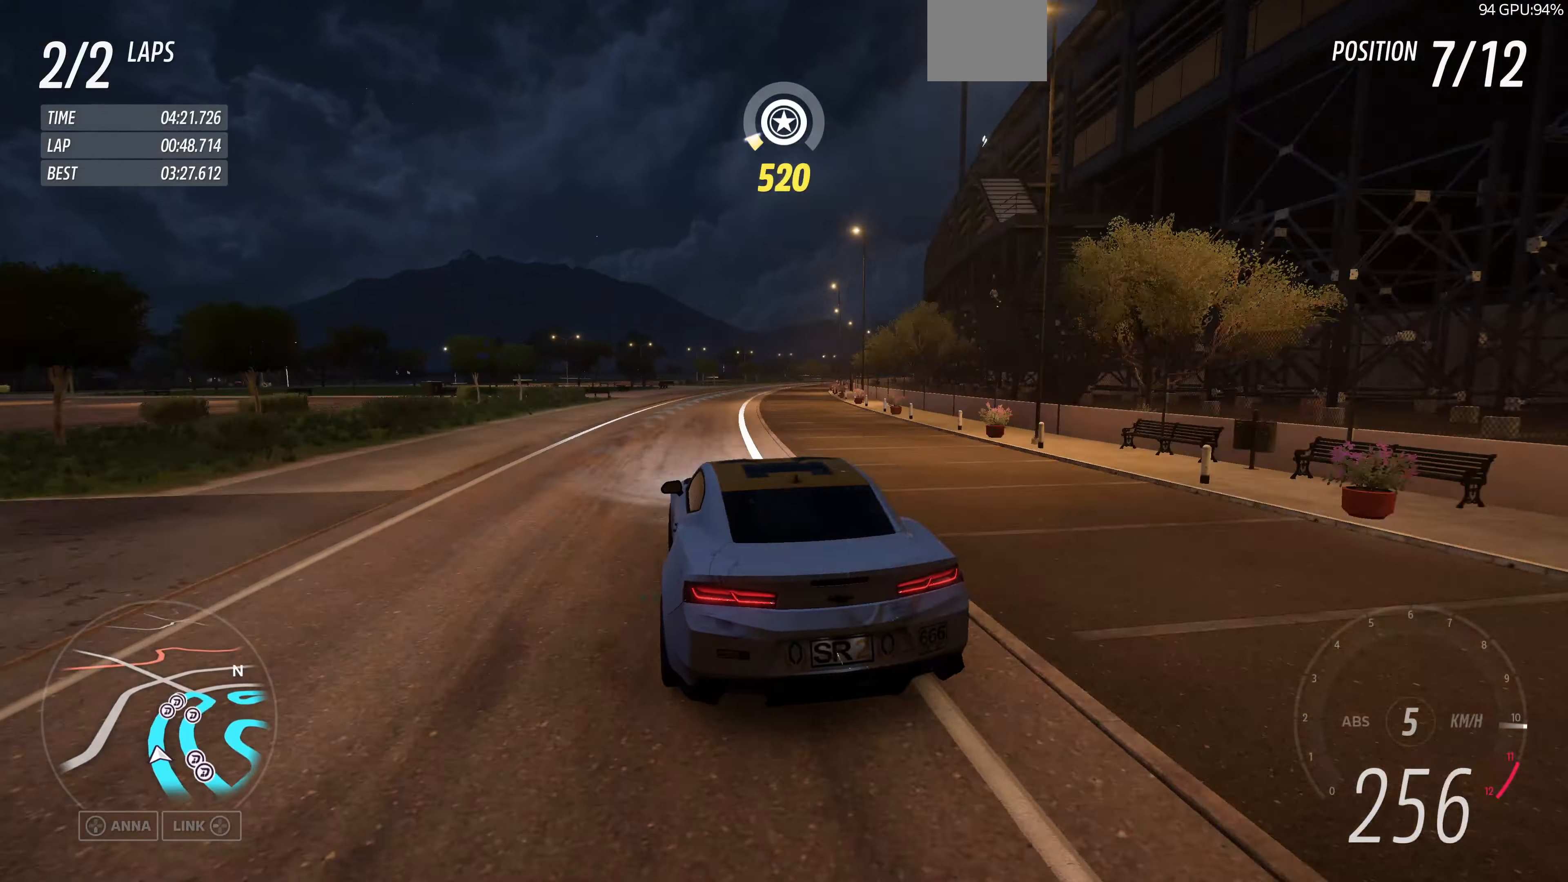
{"buttons": ["R2"], "left_stick": "up-right", "right_stick": "up", "events": [[300, "left_stick", "up-right"]]}
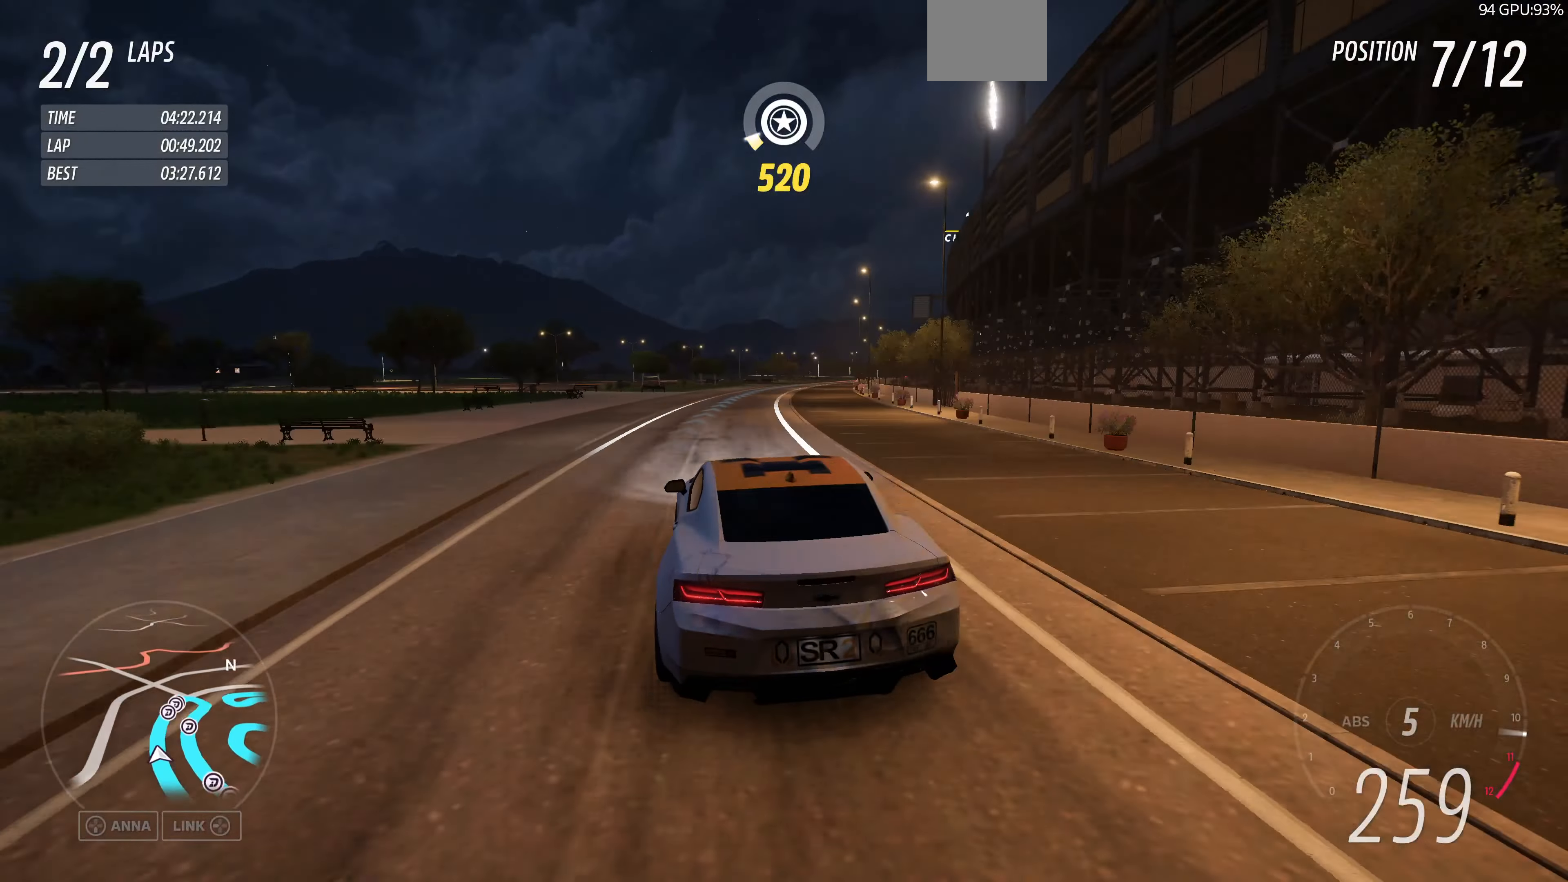
{"buttons": ["R2"], "left_stick": "right", "right_stick": "up", "events": [[133, "left_stick", "center"], [267, "left_stick", "right"], [367, "R2", "up"], [500, "R2", "down"]]}
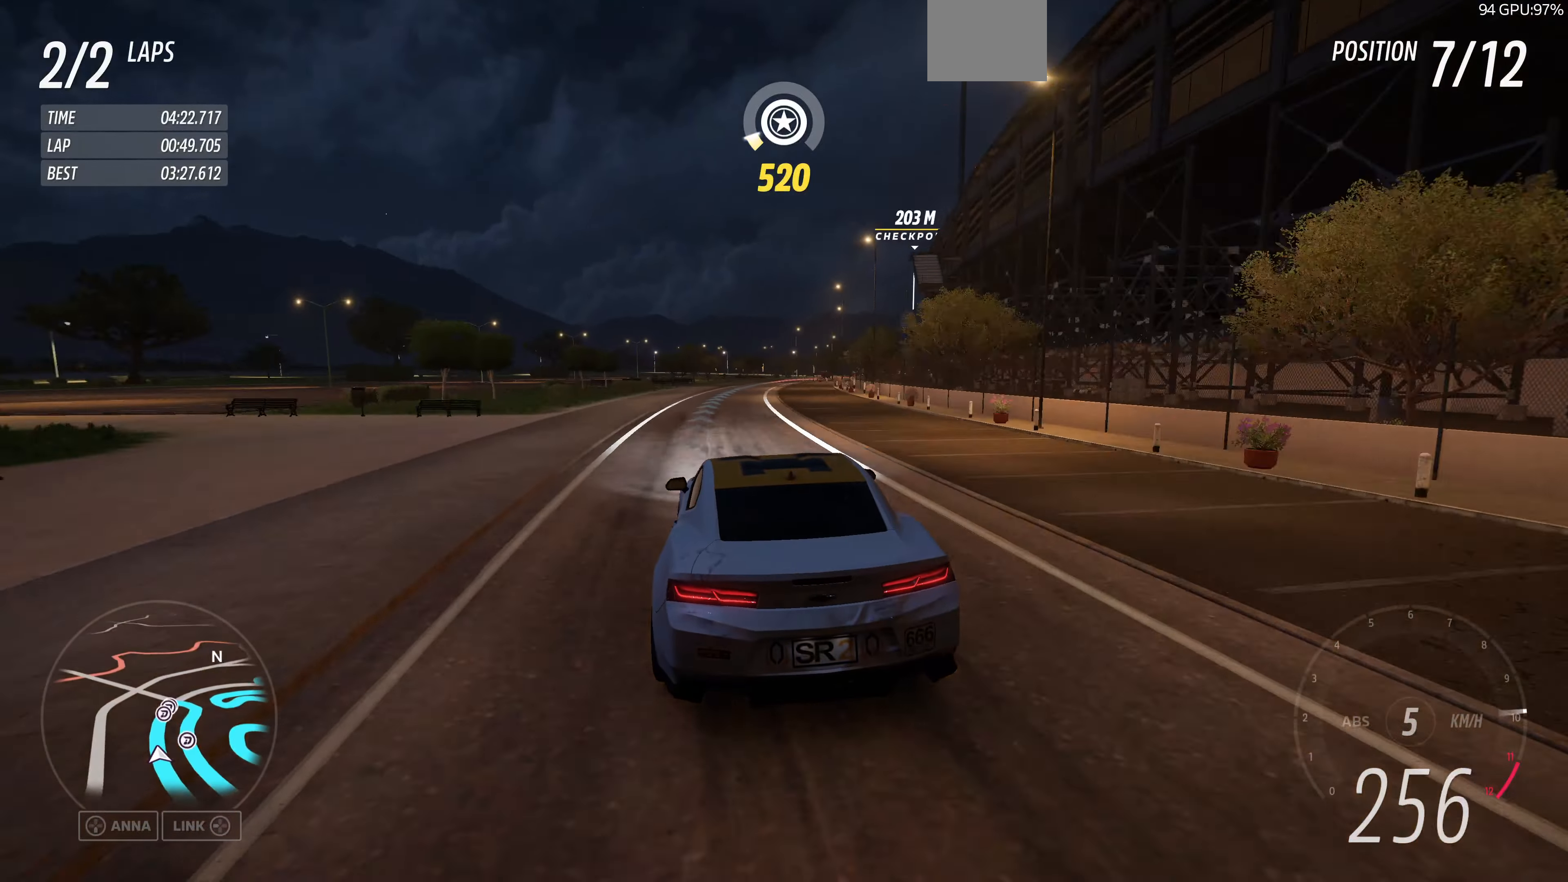
{"buttons": ["R2"], "left_stick": "up-right", "right_stick": "up", "events": [[67, "left_stick", "center"], [200, "left_stick", "up-right"], [267, "left_stick", "up"], [367, "left_stick", "up-right"]]}
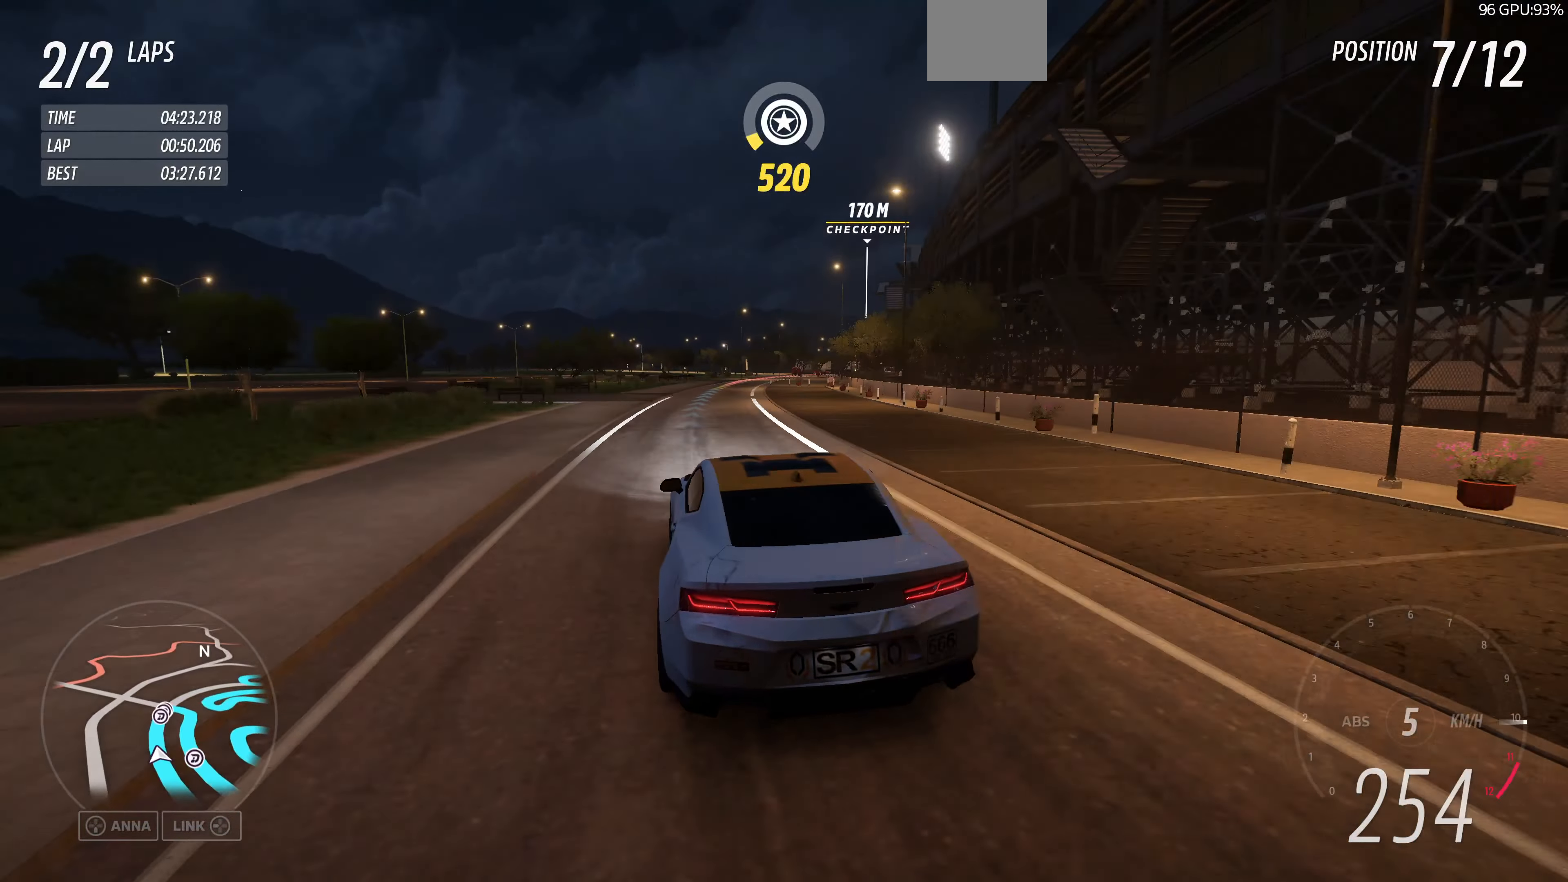
{"buttons": ["L2"], "left_stick": "up", "right_stick": "up", "events": [[167, "left_stick", "up"], [333, "L2", "down"], [333, "R2", "up"]]}
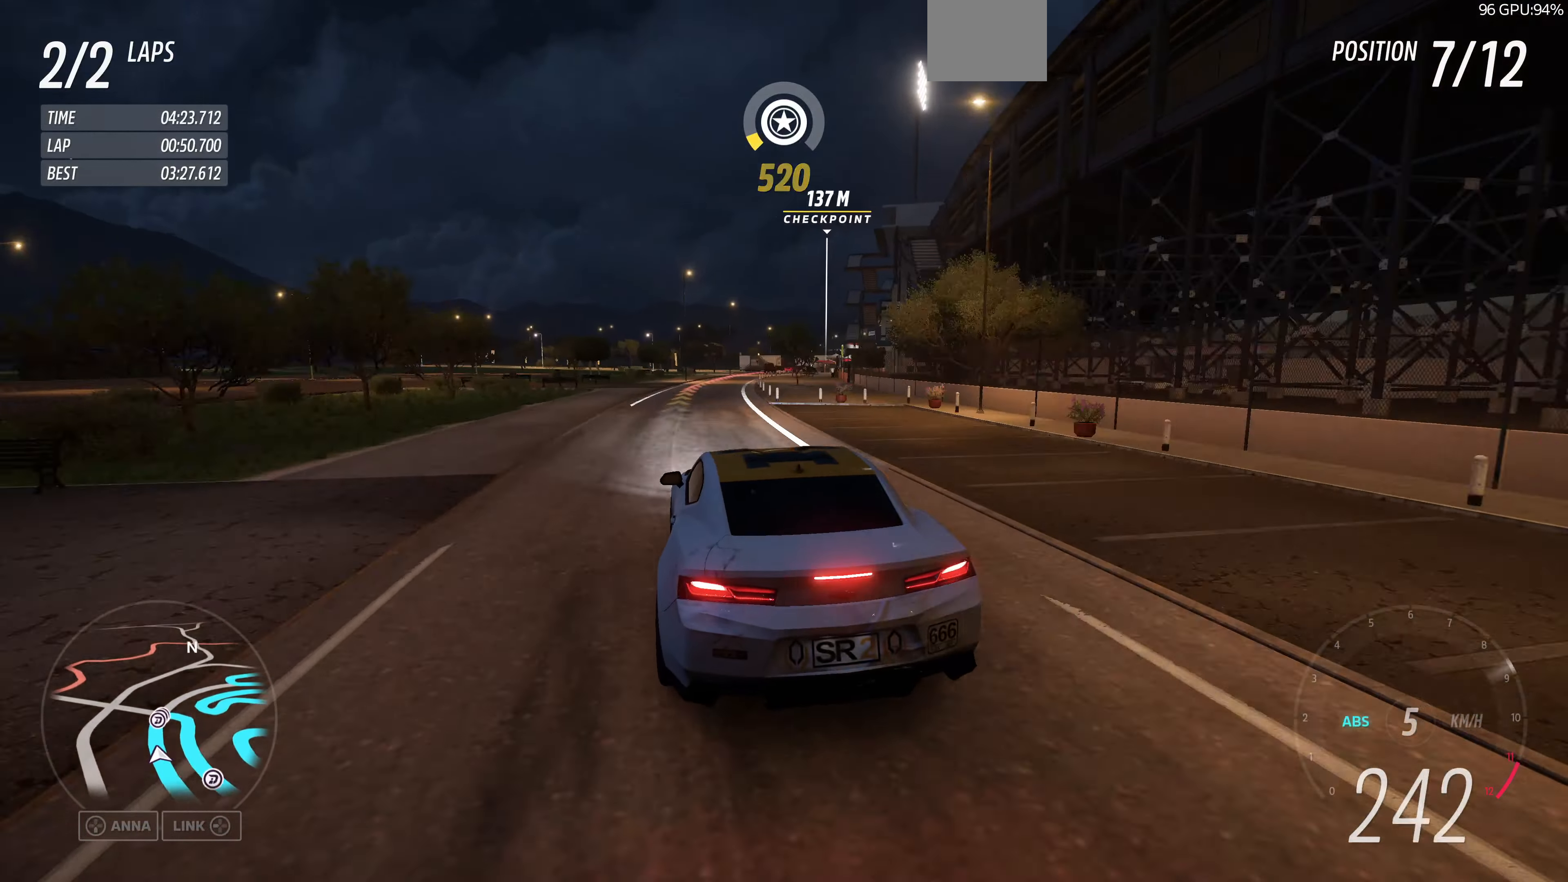
{"buttons": ["CROSS"], "left_stick": "up", "right_stick": "up", "events": [[400, "CROSS", "down"], [467, "L2", "up"]]}
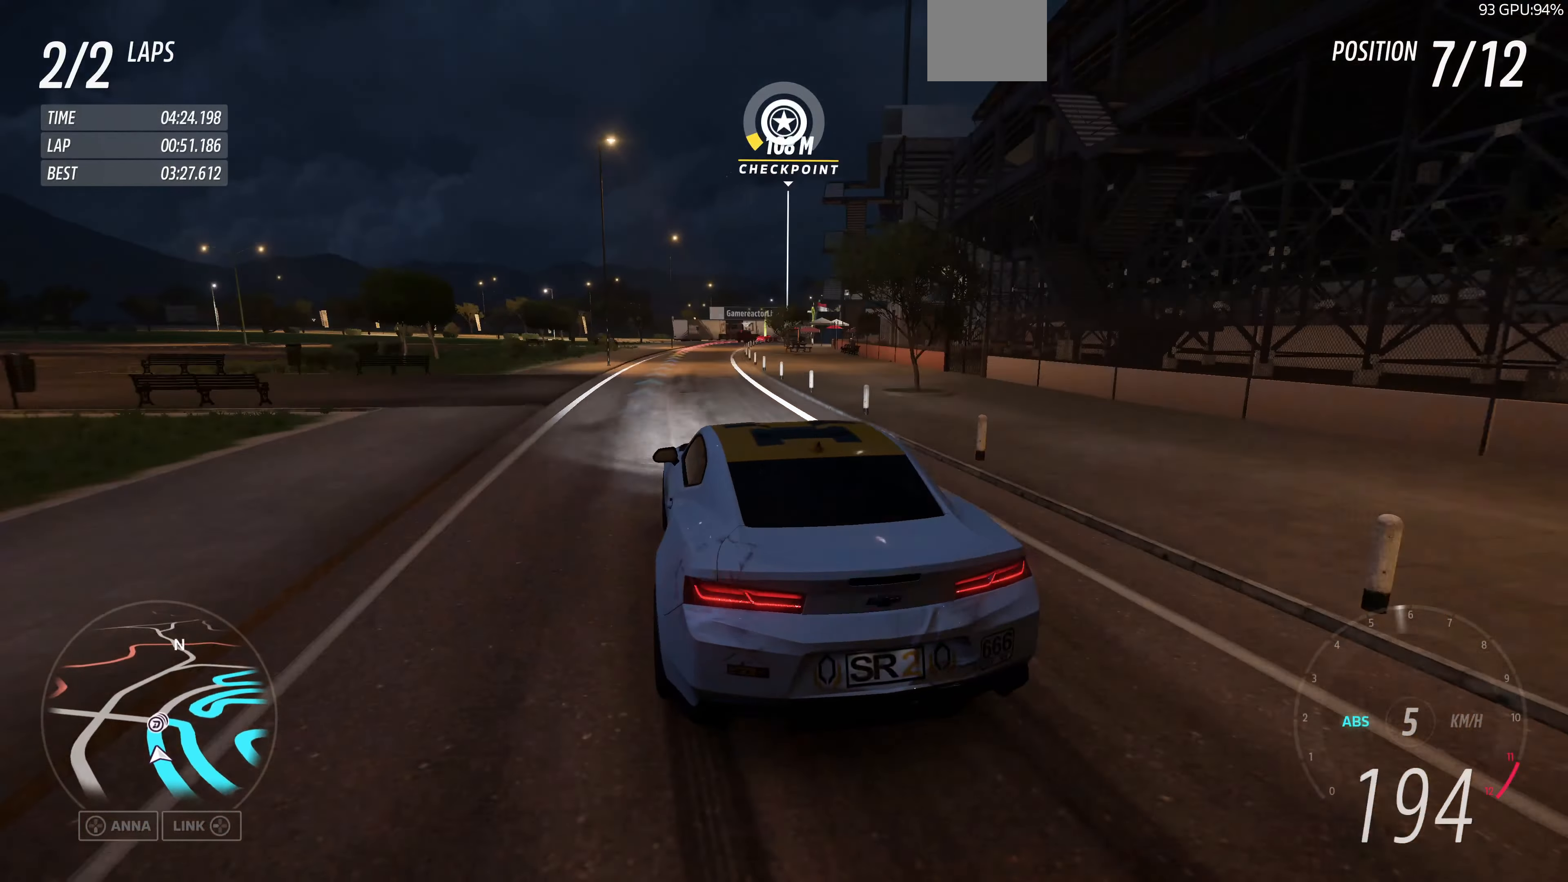
{"buttons": [], "left_stick": "up", "right_stick": "up", "events": [[67, "L2", "down"], [100, "CROSS", "up"], [267, "L2", "up"], [400, "CROSS", "down"], [433, "CROSS", "up"]]}
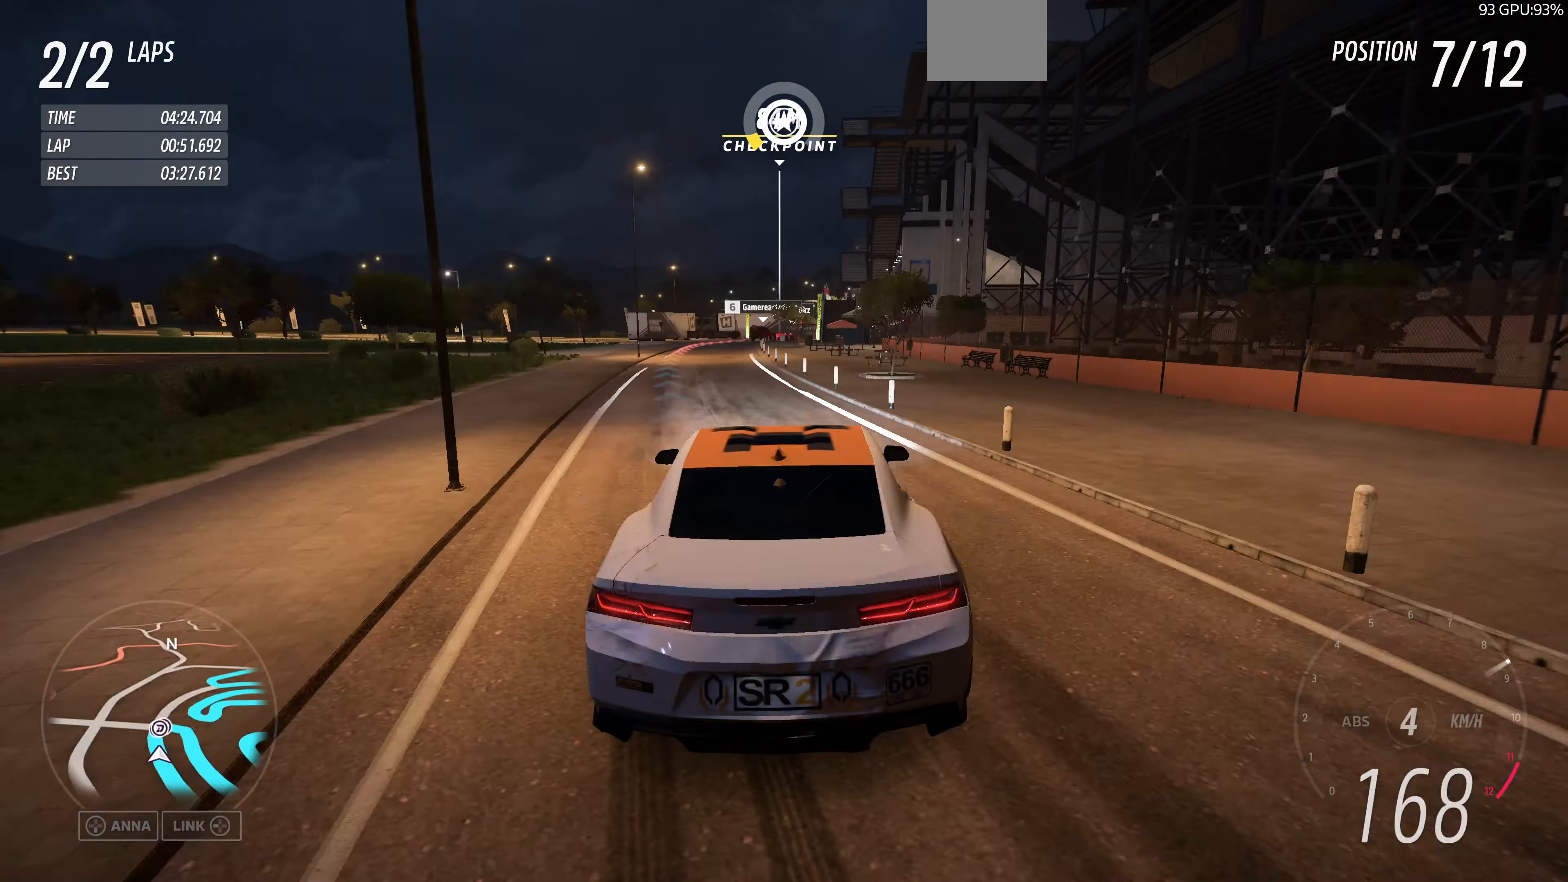
{"buttons": ["CROSS"], "left_stick": "up-left", "right_stick": "up", "events": [[67, "left_stick", "up-left"], [133, "CROSS", "down"], [267, "CROSS", "up"], [367, "left_stick", "up"], [433, "CROSS", "down"], [500, "left_stick", "up-left"]]}
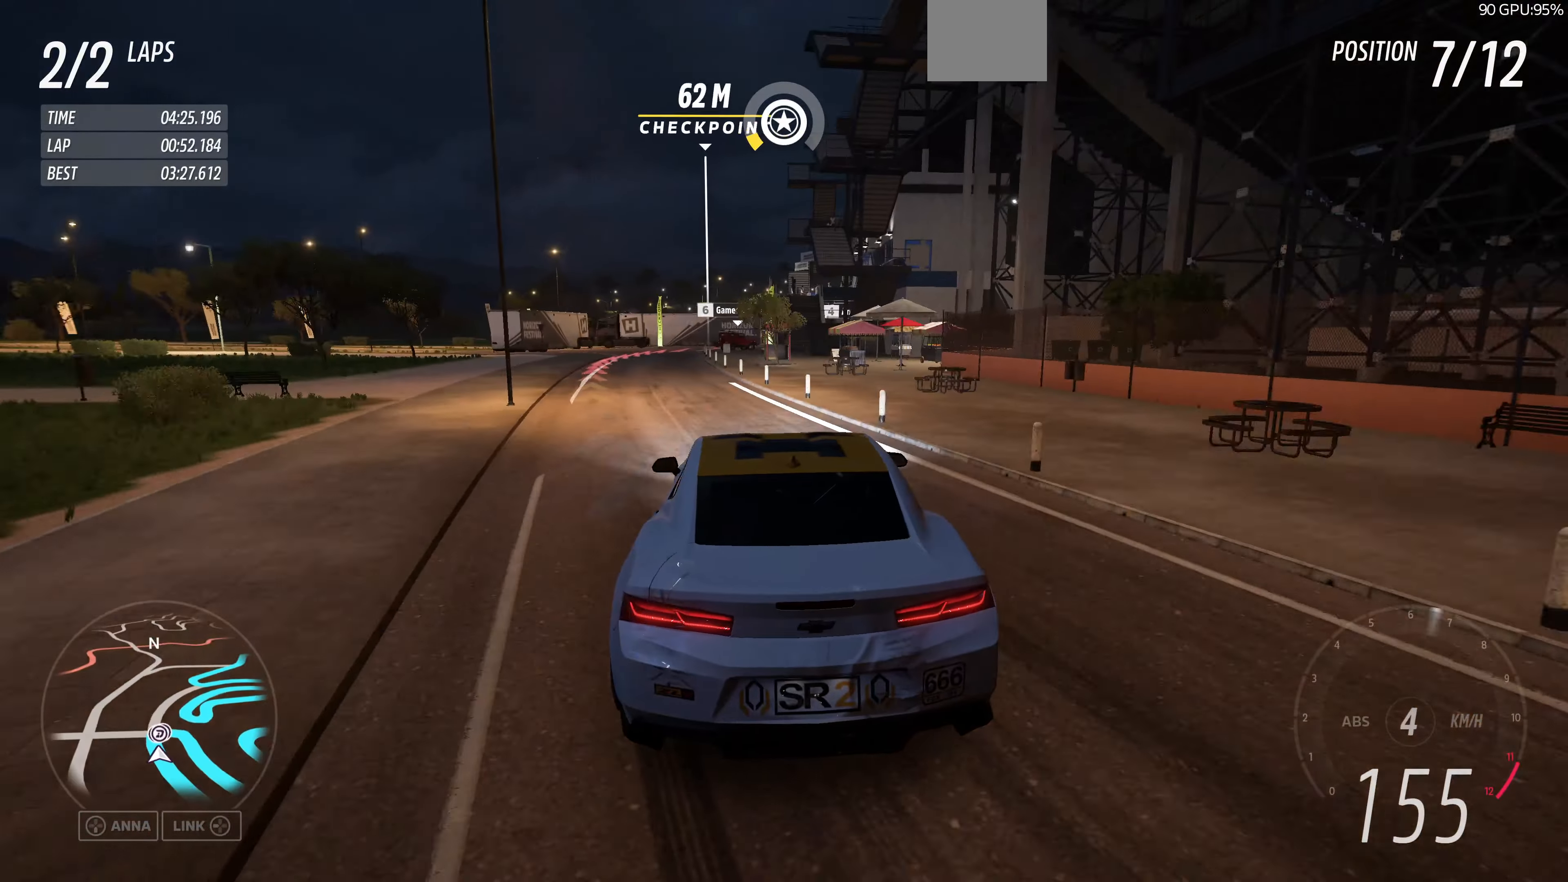
{"buttons": ["L2"], "left_stick": "up-left", "right_stick": "up", "events": [[167, "left_stick", "up"], [200, "L2", "down"], [267, "CROSS", "up"], [400, "left_stick", "up-left"]]}
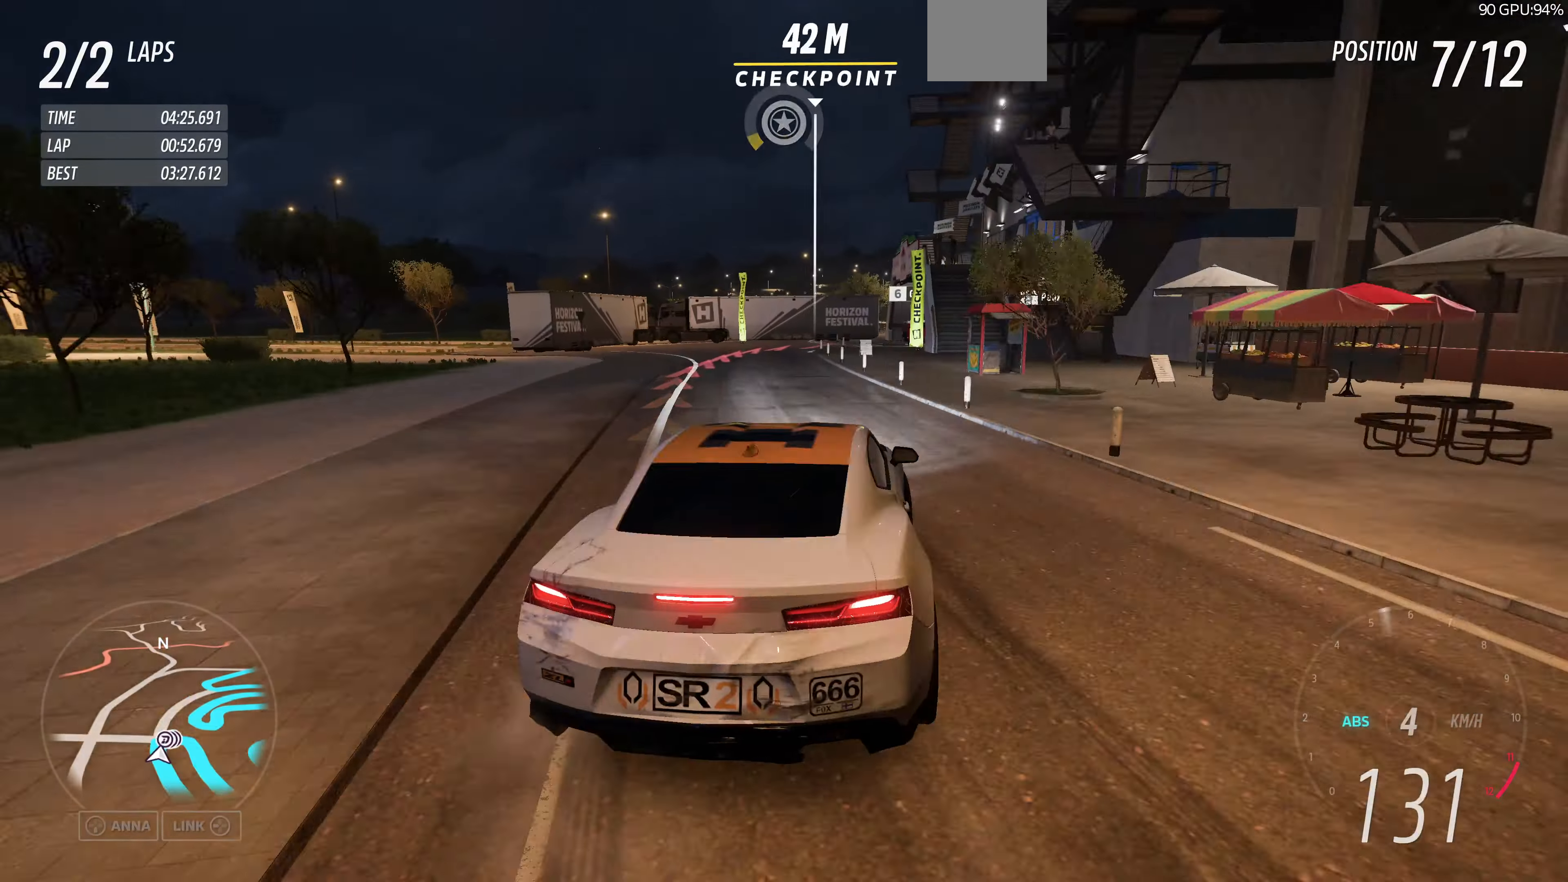
{"buttons": ["L2"], "left_stick": "up-right", "right_stick": "up", "events": [[167, "left_stick", "up-right"]]}
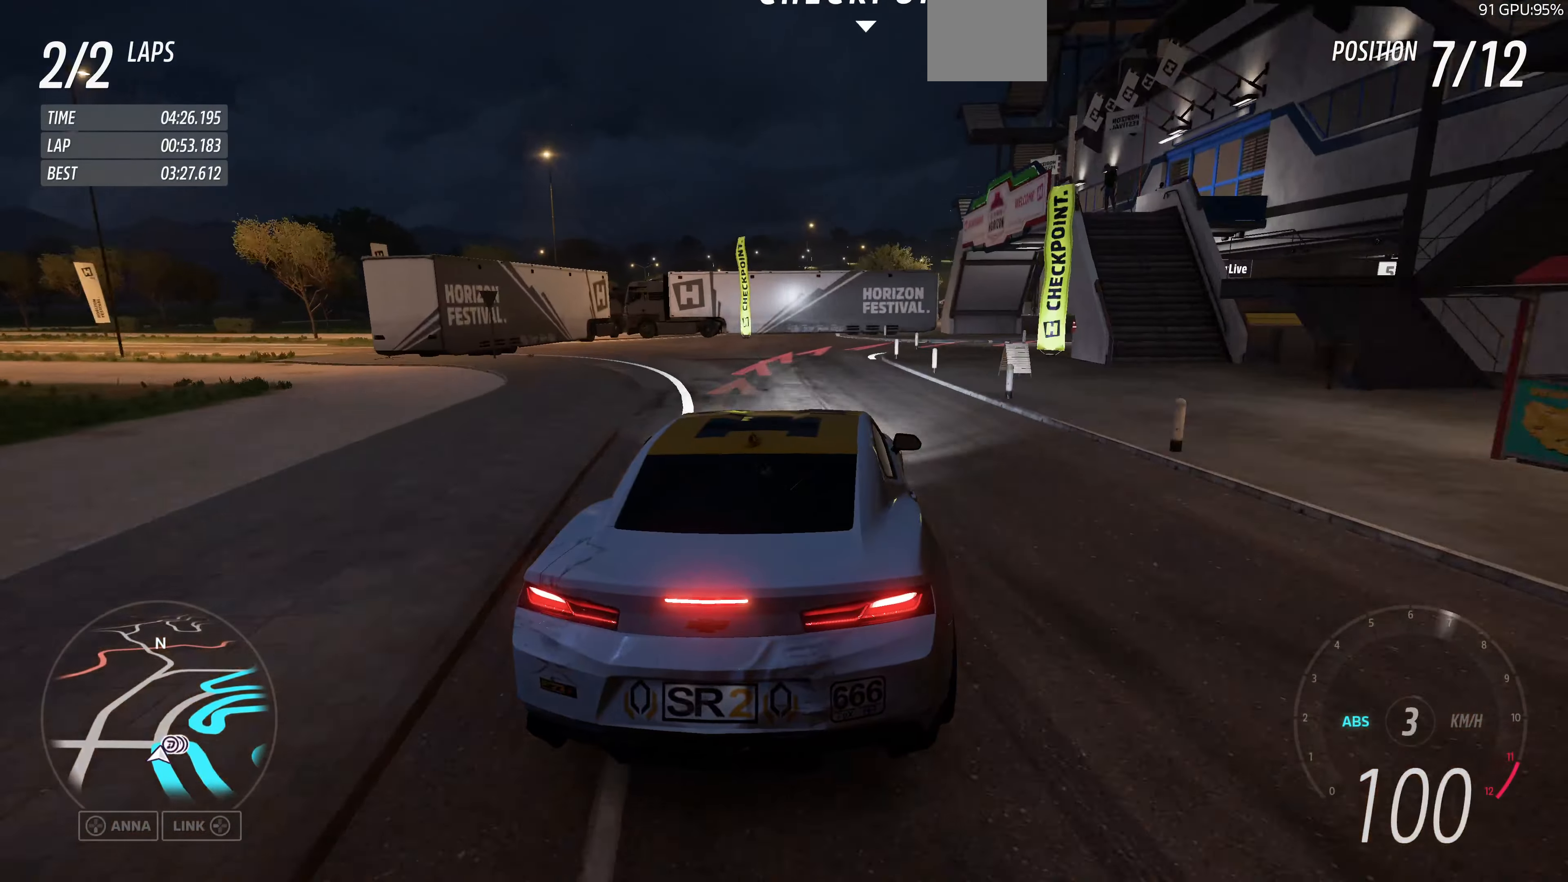
{"buttons": ["L2"], "left_stick": "up-right", "right_stick": "up", "events": [[233, "CROSS", "down"], [333, "CROSS", "up"]]}
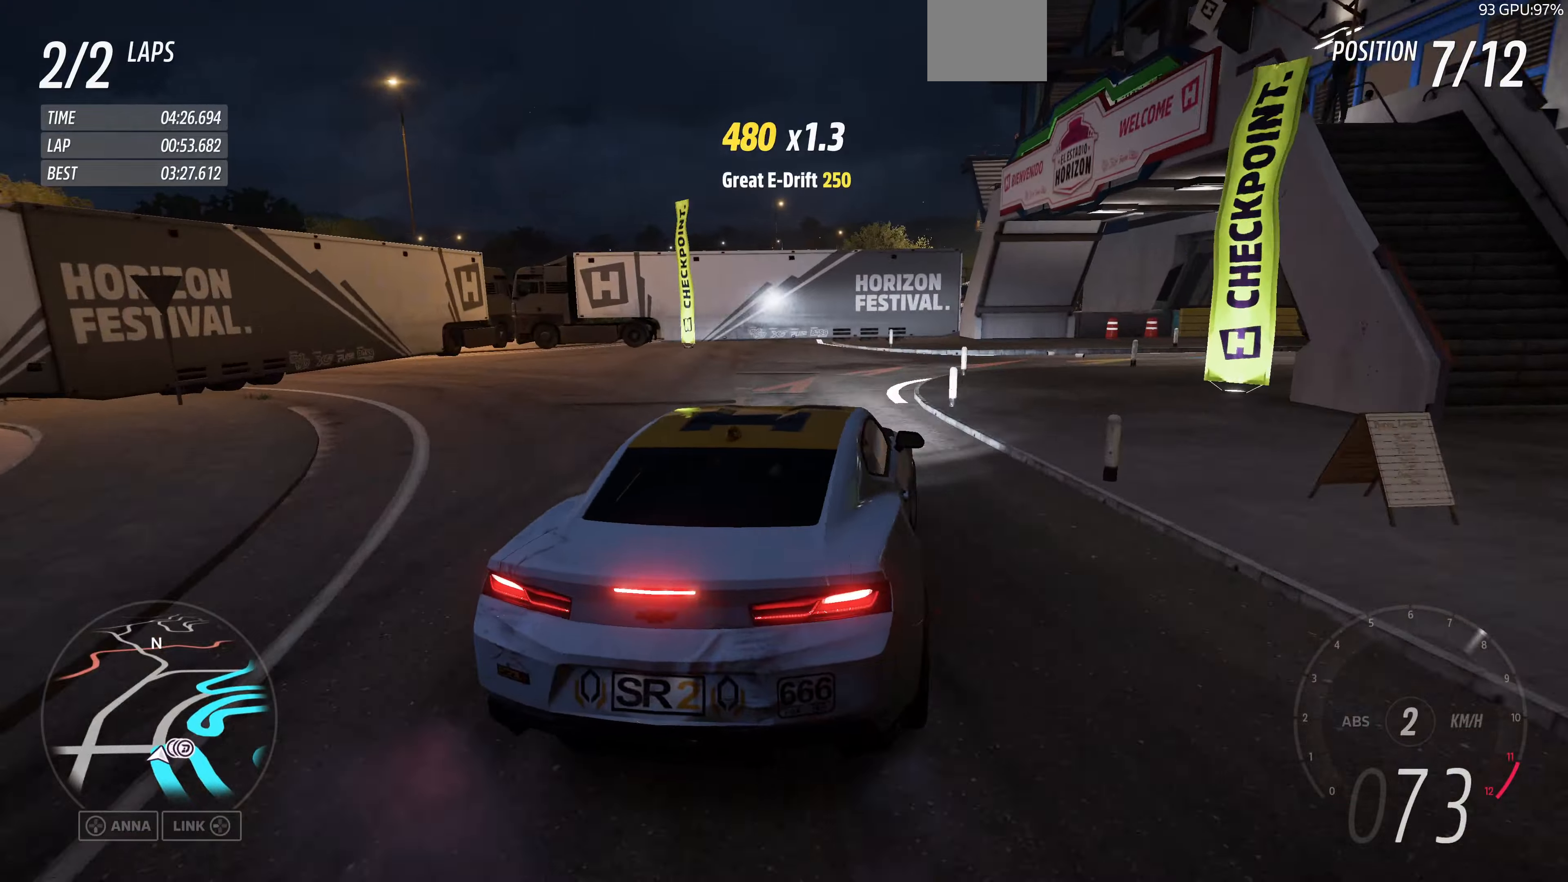
{"buttons": [], "left_stick": "up-right", "right_stick": "up", "events": [[33, "L2", "up"], [133, "R2", "down"], [333, "R2", "up"]]}
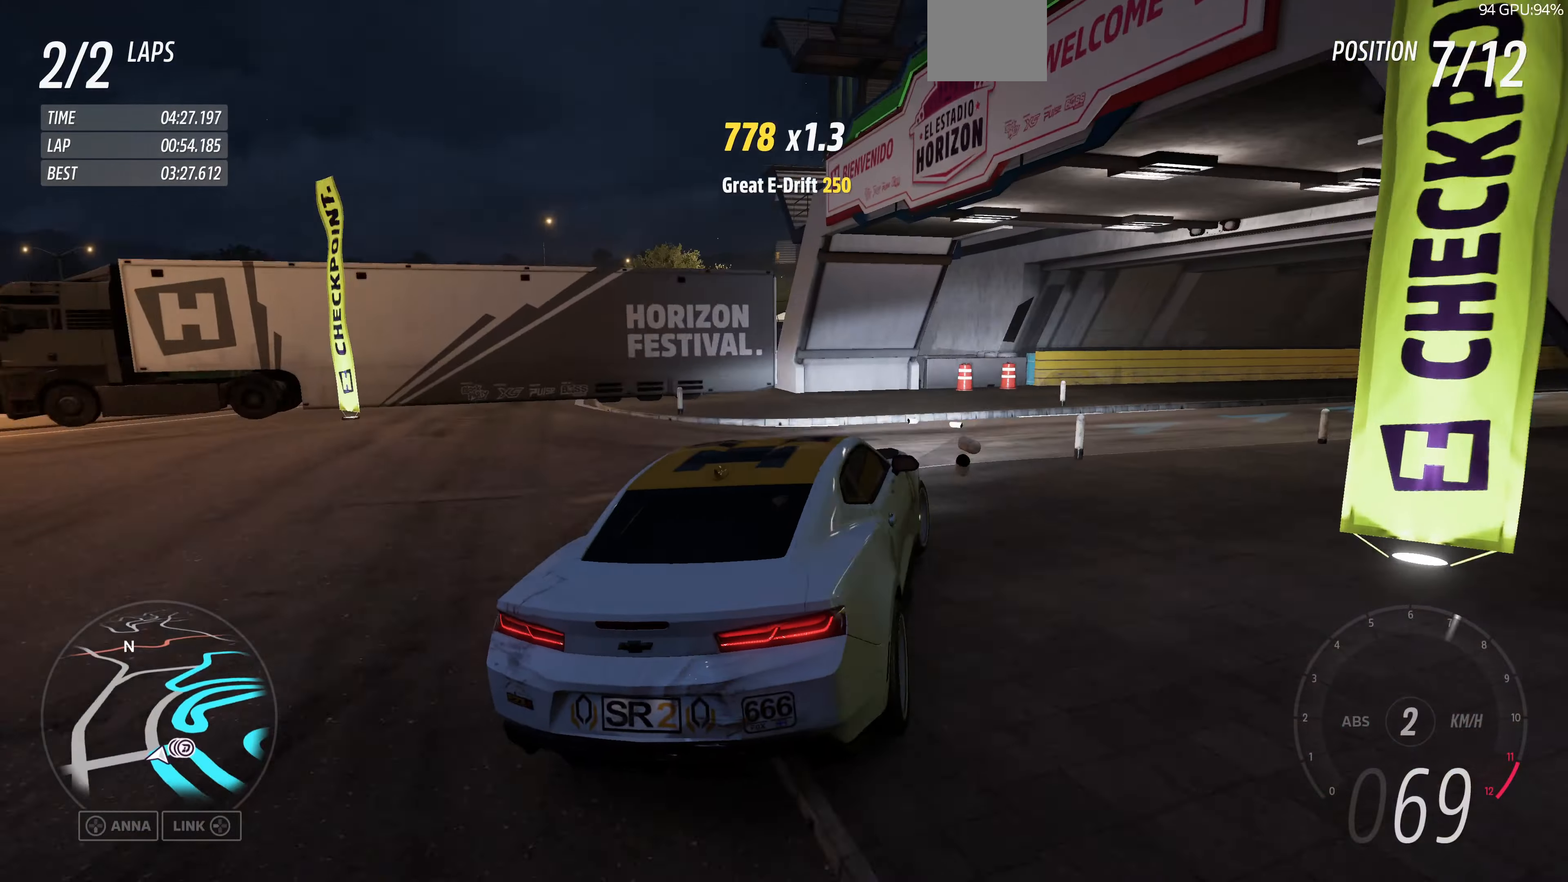
{"buttons": [], "left_stick": "up-right", "right_stick": "up", "events": []}
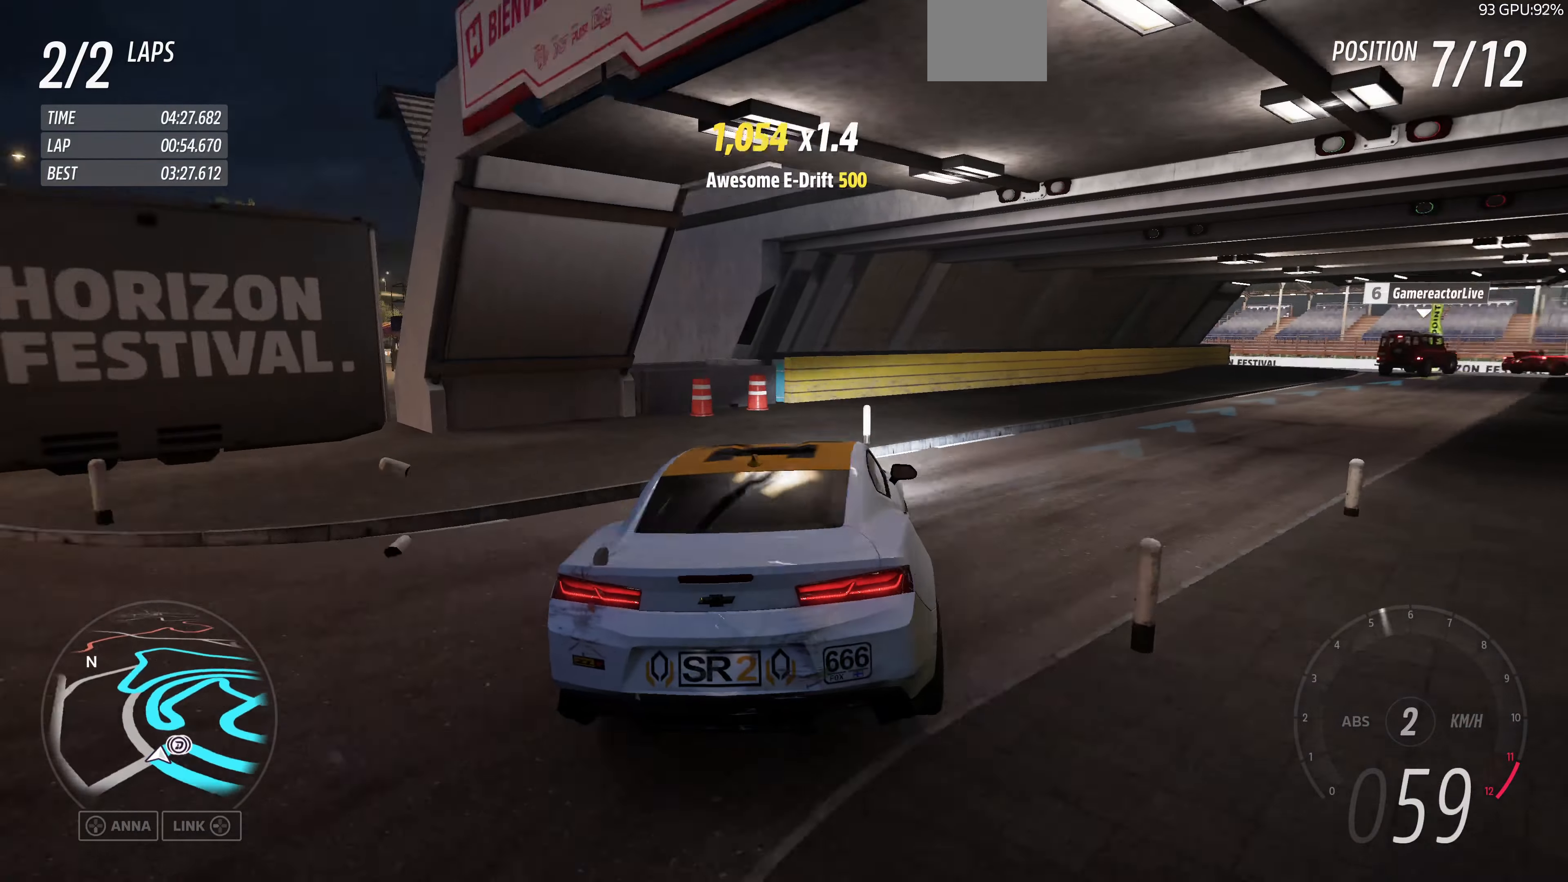
{"buttons": ["R2"], "left_stick": "up-right", "right_stick": "up", "events": [[66, "R2", "down"], [200, "left_stick", "up-left"], [400, "left_stick", "up-right"]]}
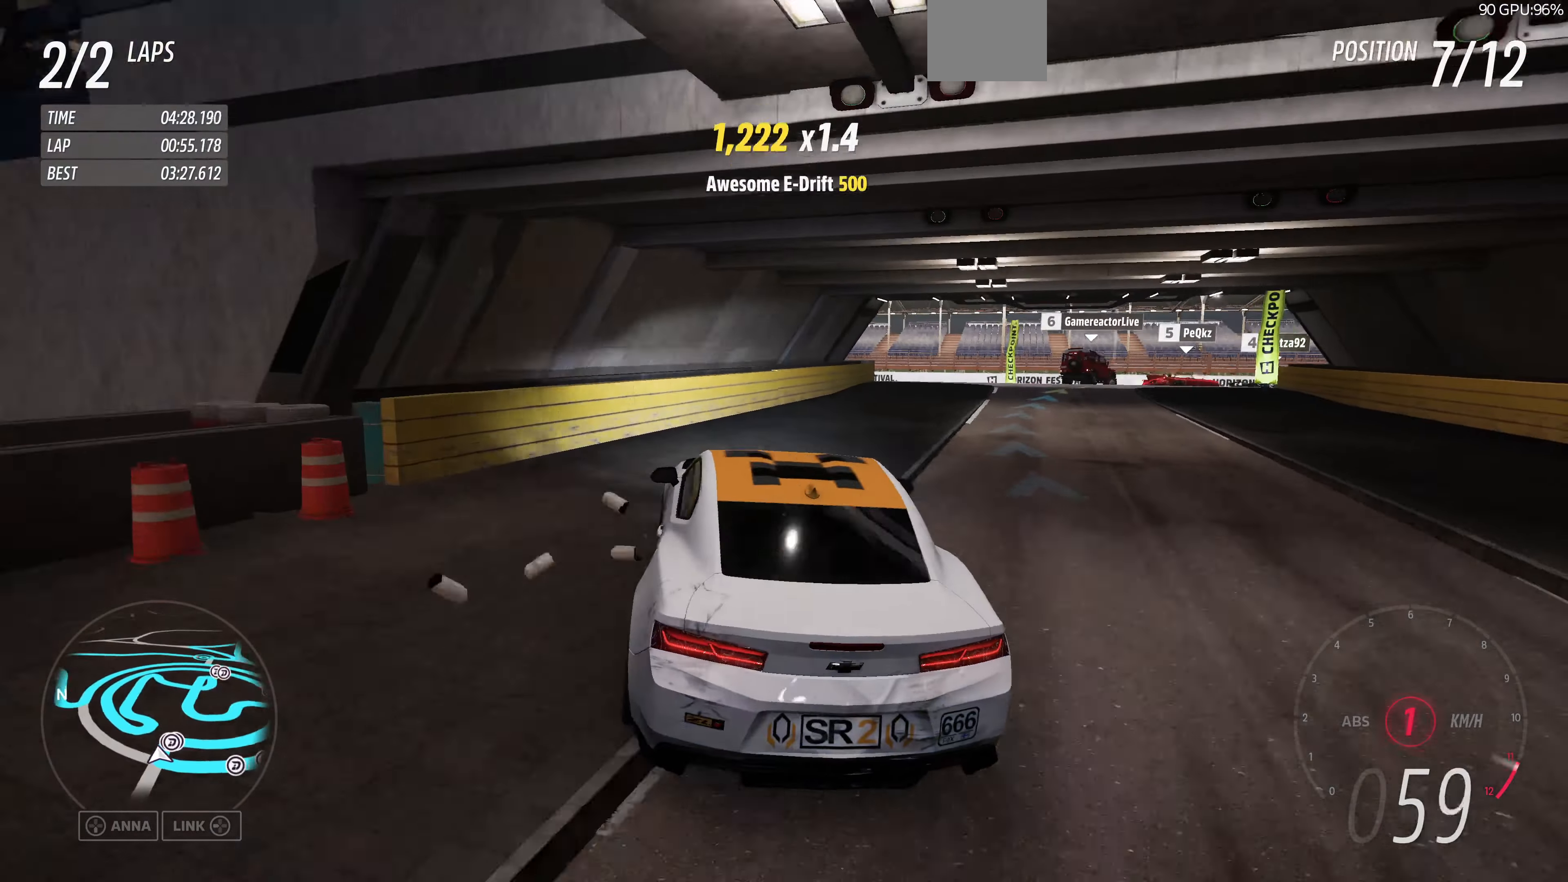
{"buttons": ["R2"], "left_stick": "up-right", "right_stick": "up", "events": [[100, "R2", "up"], [466, "R2", "down"]]}
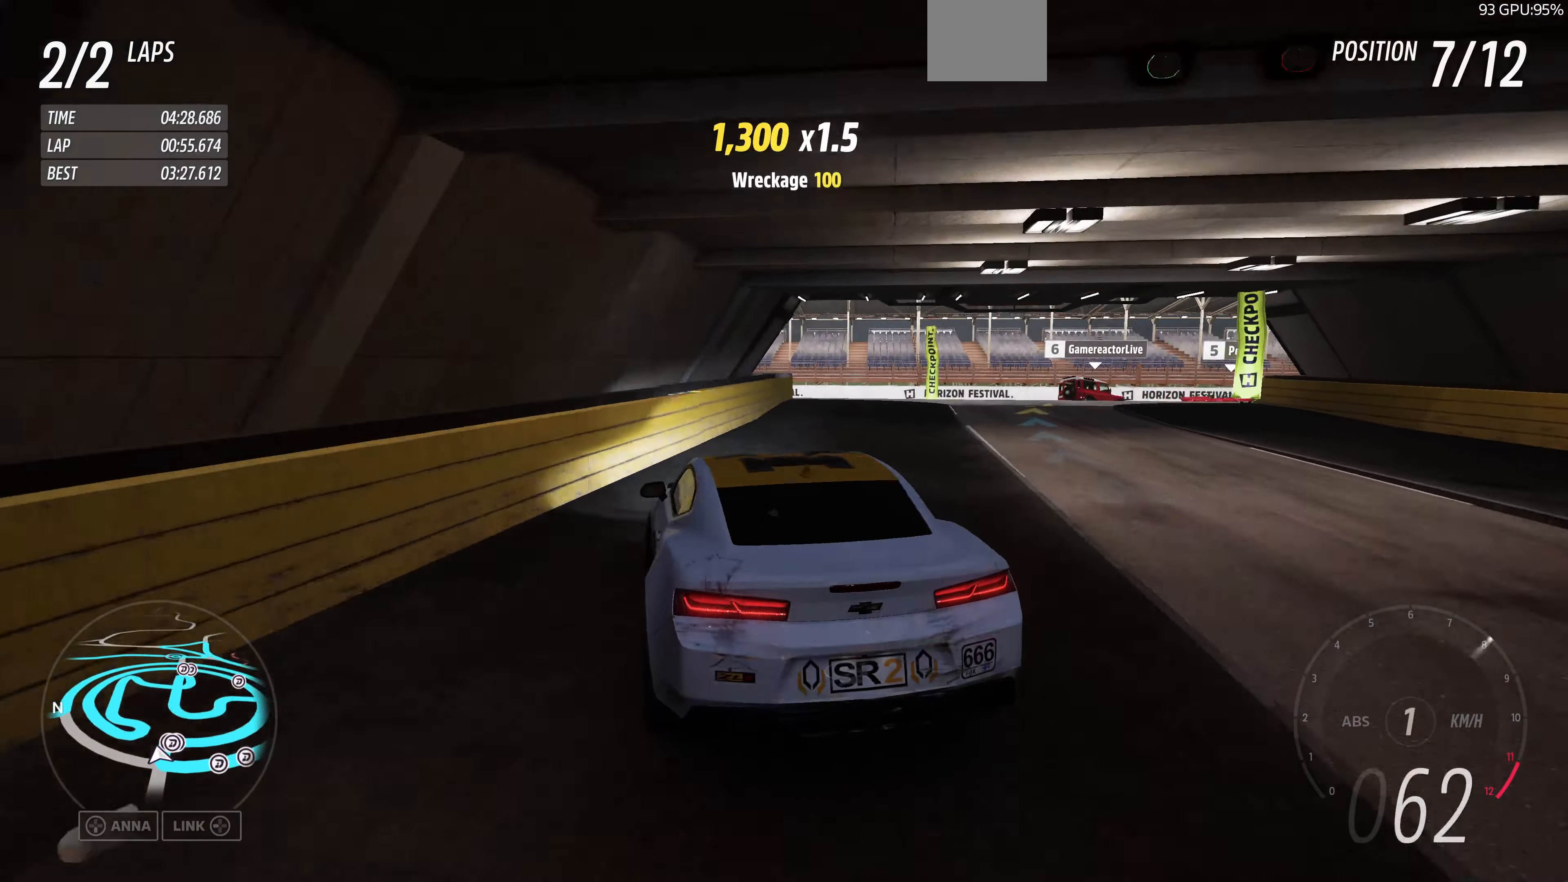
{"buttons": ["R2"], "left_stick": "up-right", "right_stick": "up", "events": []}
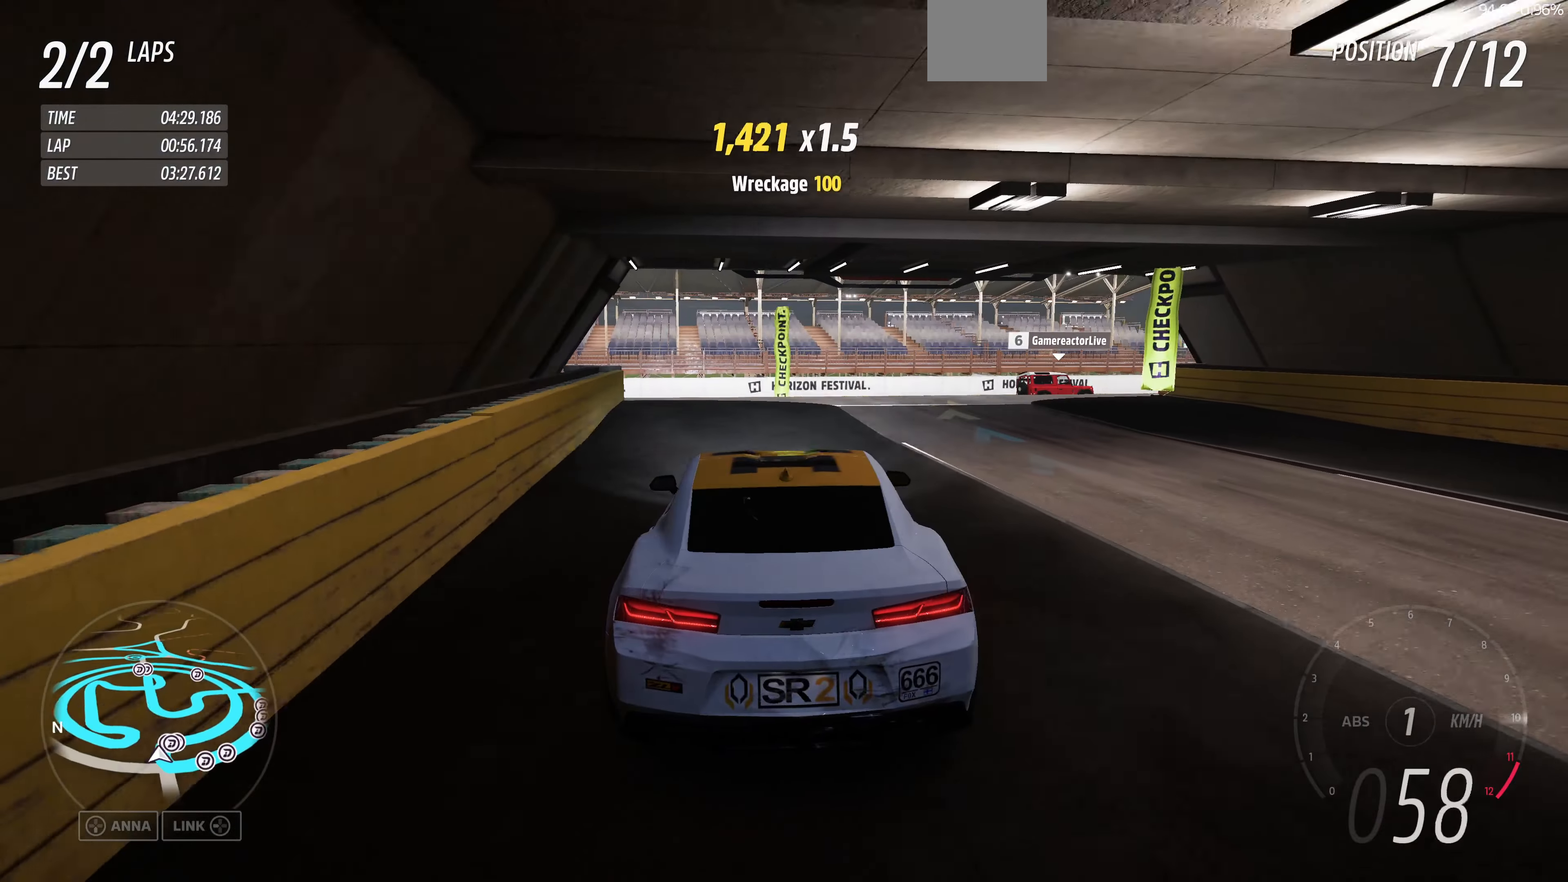
{"buttons": ["R2"], "left_stick": "up-right", "right_stick": "up", "events": [[33, "left_stick", "up"], [133, "left_stick", "up-right"]]}
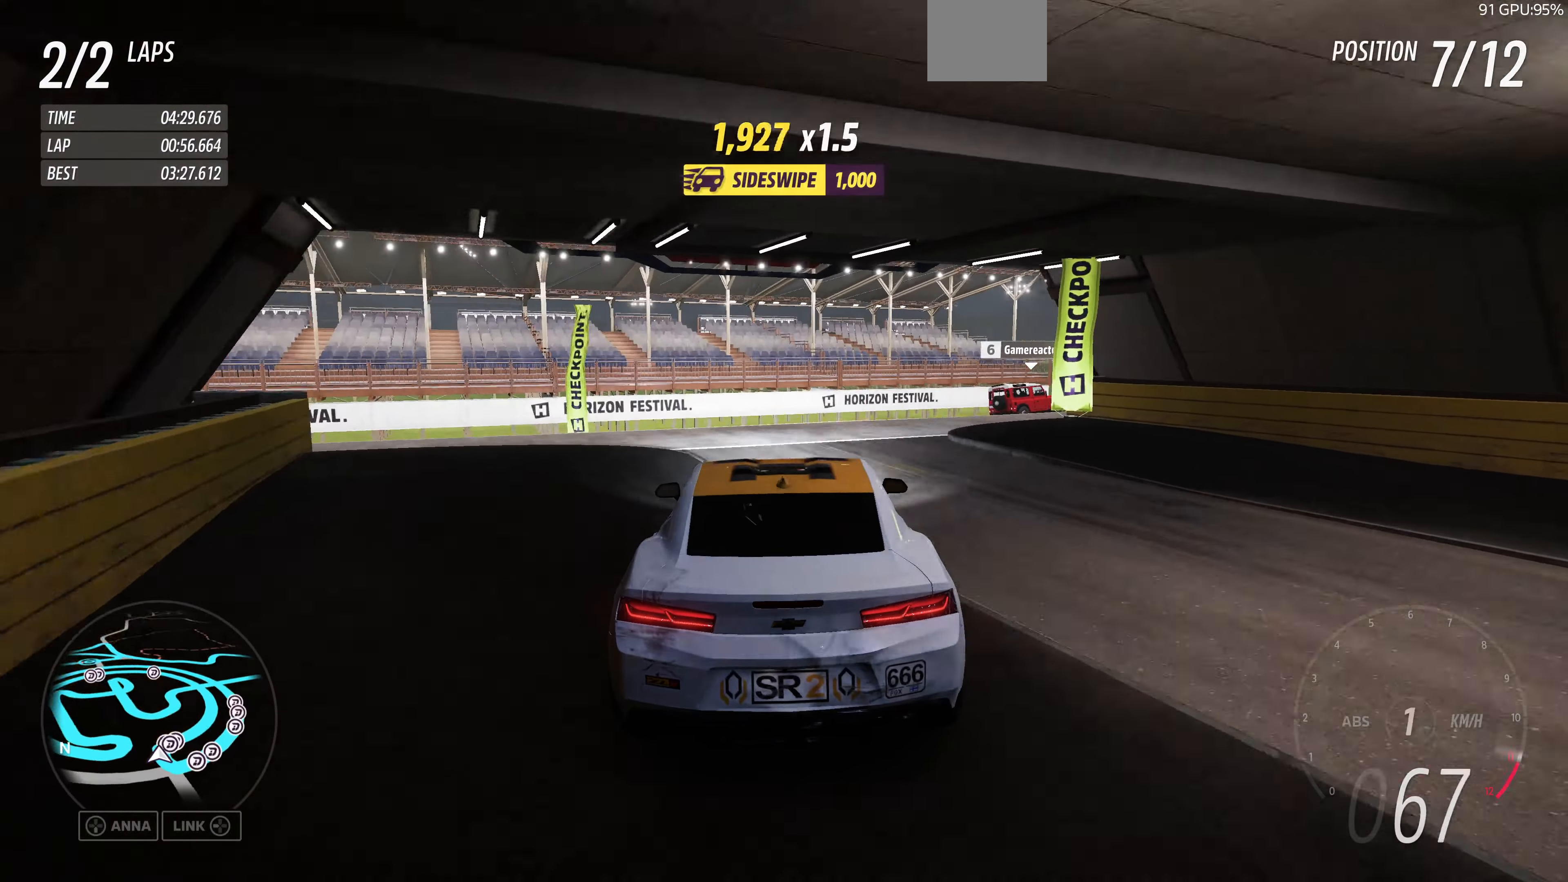
{"buttons": ["R2"], "left_stick": "up", "right_stick": "up", "events": [[366, "left_stick", "up"]]}
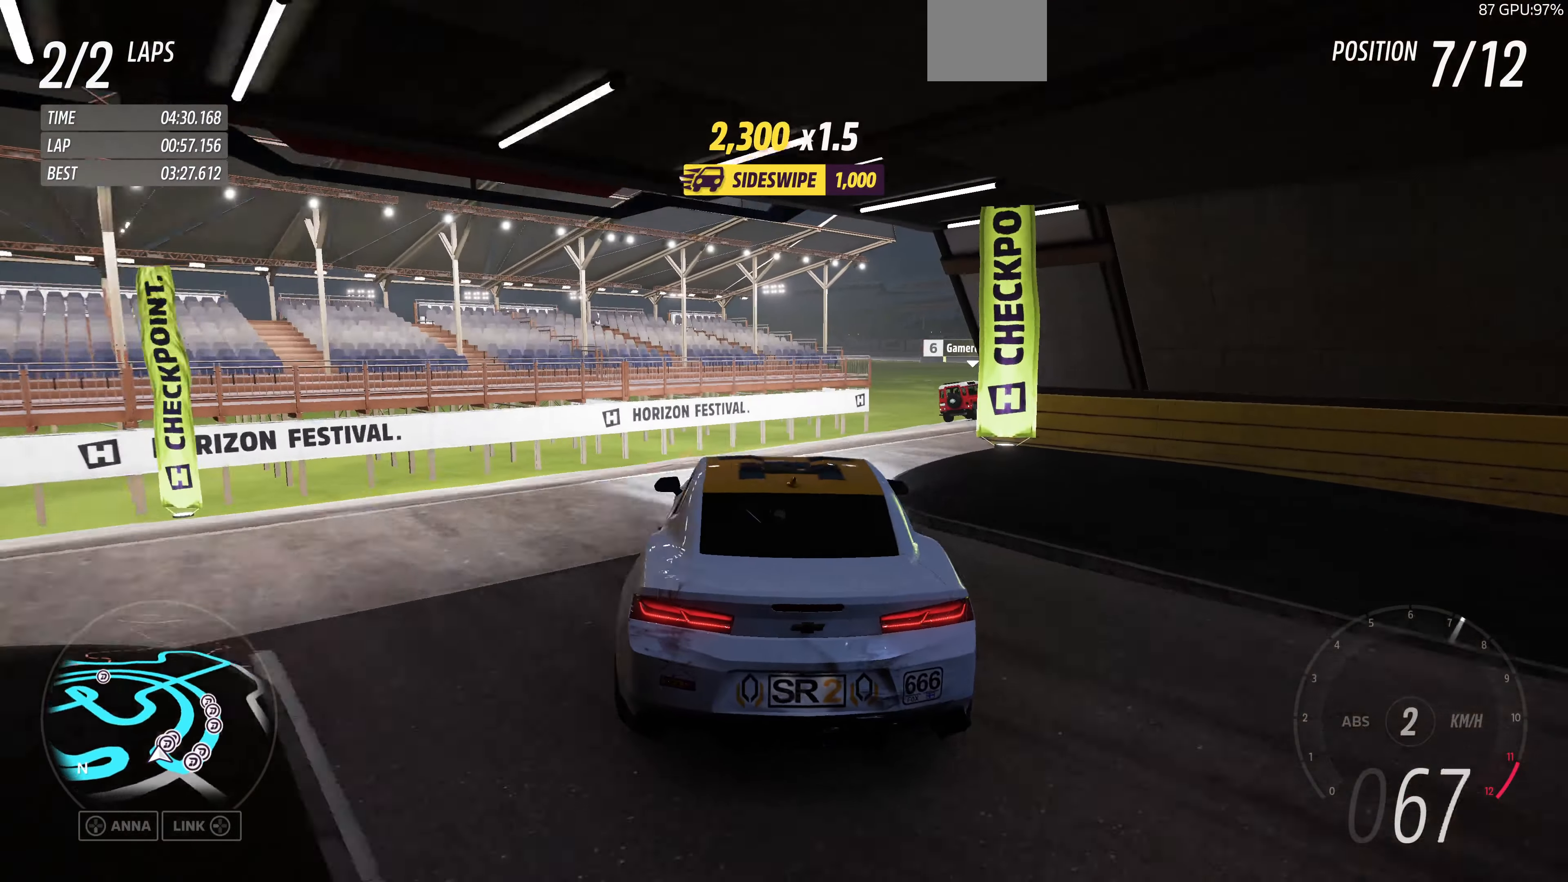
{"buttons": [], "left_stick": "up-right", "right_stick": "up", "events": [[66, "left_stick", "up-right"], [266, "R2", "up"]]}
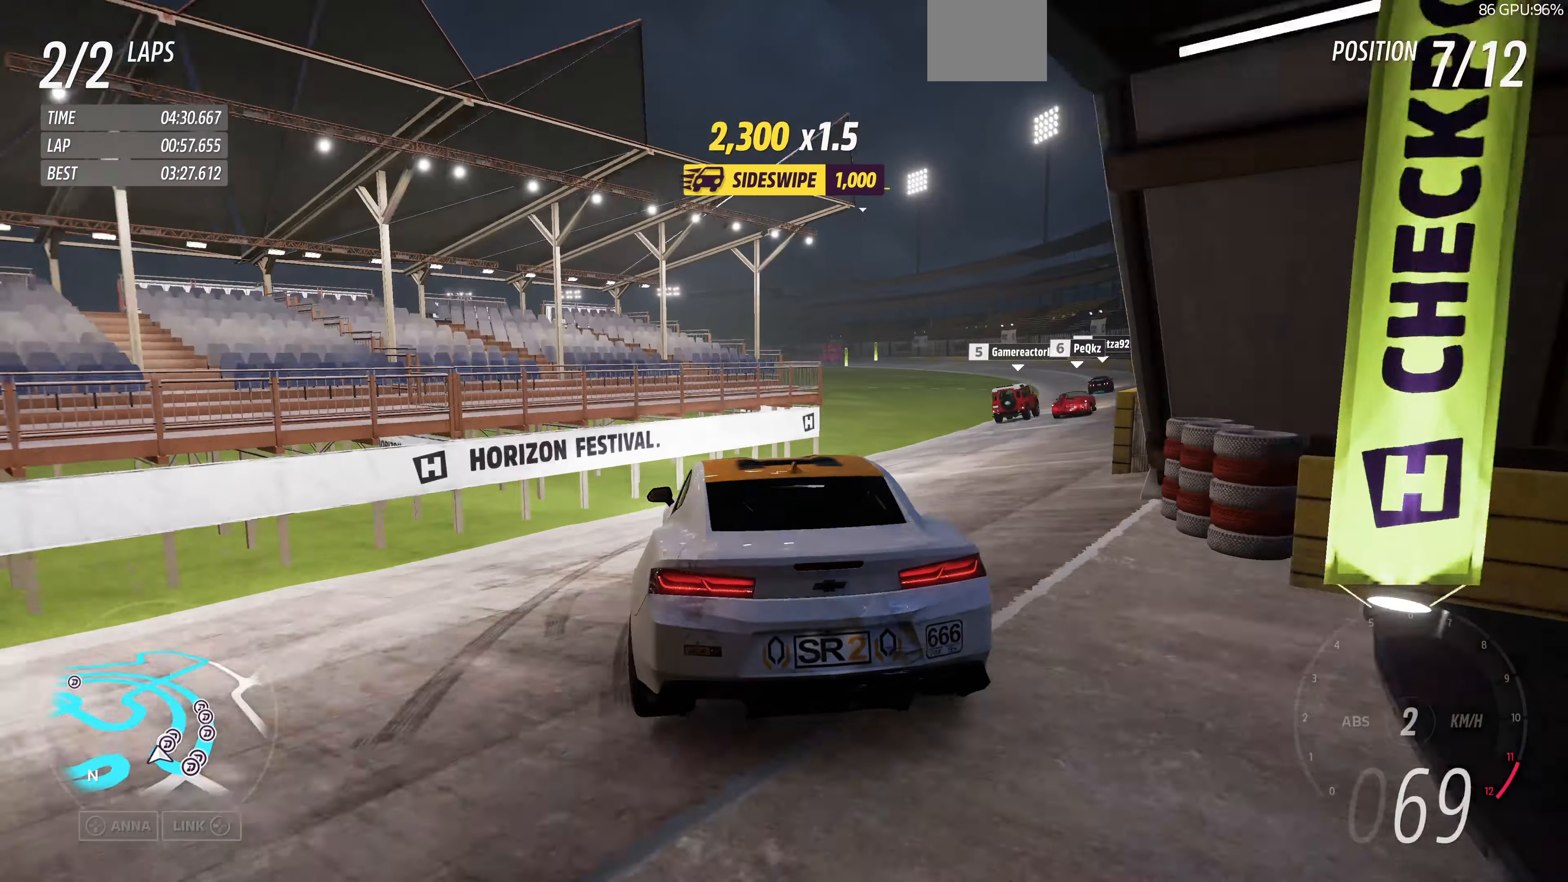
{"buttons": ["R2"], "left_stick": "center", "right_stick": "up", "events": [[433, "R2", "down"], [433, "left_stick", "center"]]}